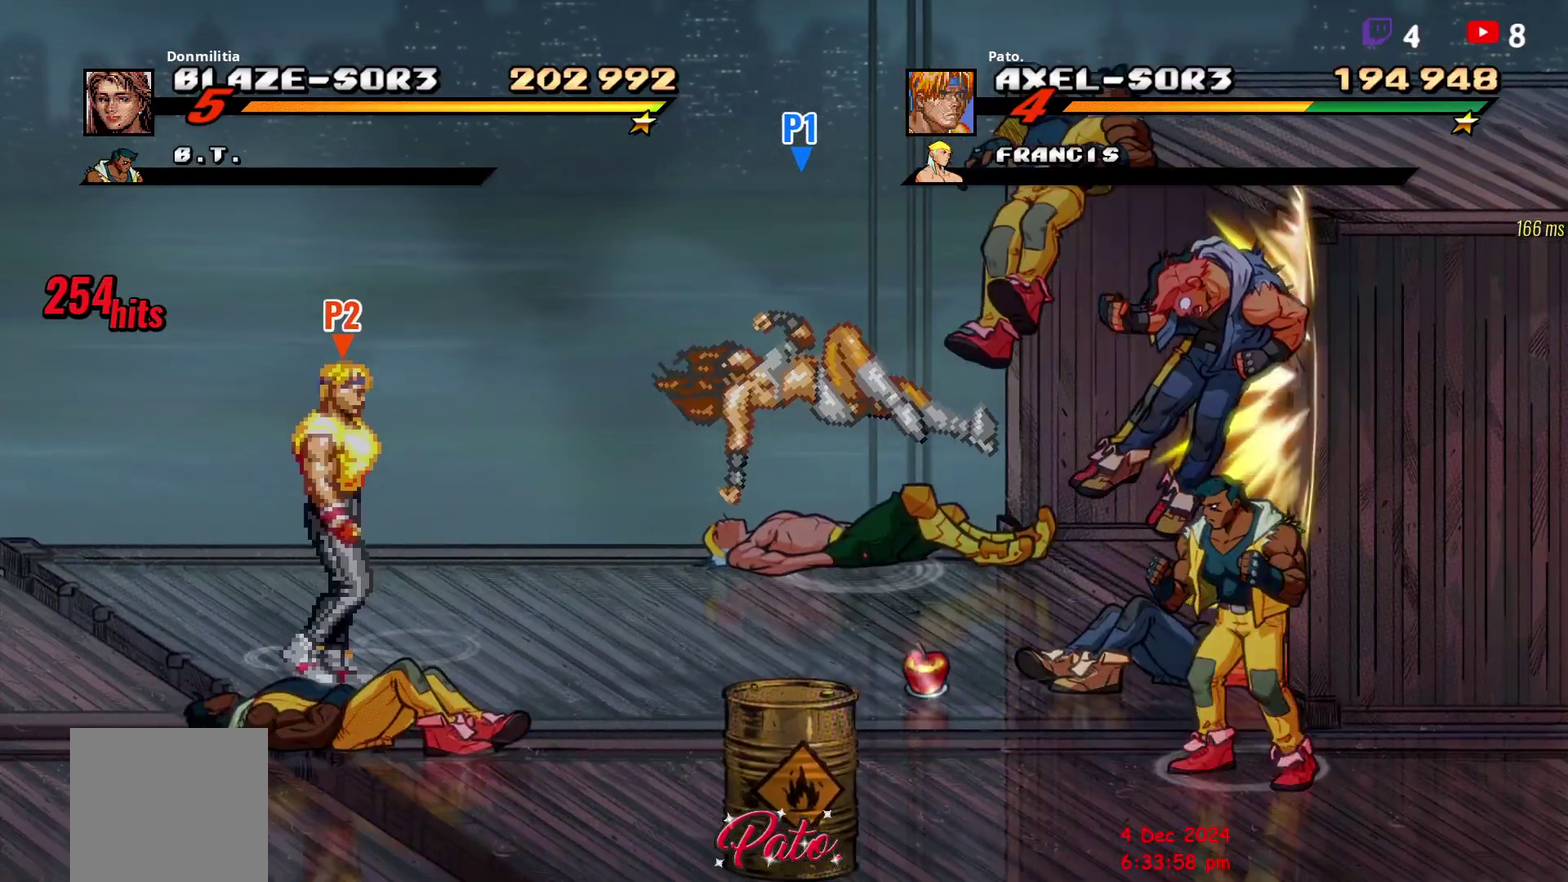
Gameplay with a controller (Xbox layout); each line is a JSON object with the inputs held at the frame after it. "events" lists button and stick changes between this image and that frame as [ms after this image, input, new state], when the widget could be followed in between. Not read: L3 R1 R3 left_stick.
{"buttons": ["DPAD_LEFT"], "right_stick": "center", "events": [[167, "DPAD_RIGHT", "up"], [217, "DPAD_LEFT", "down"], [467, "DPAD_DOWN", "up"]]}
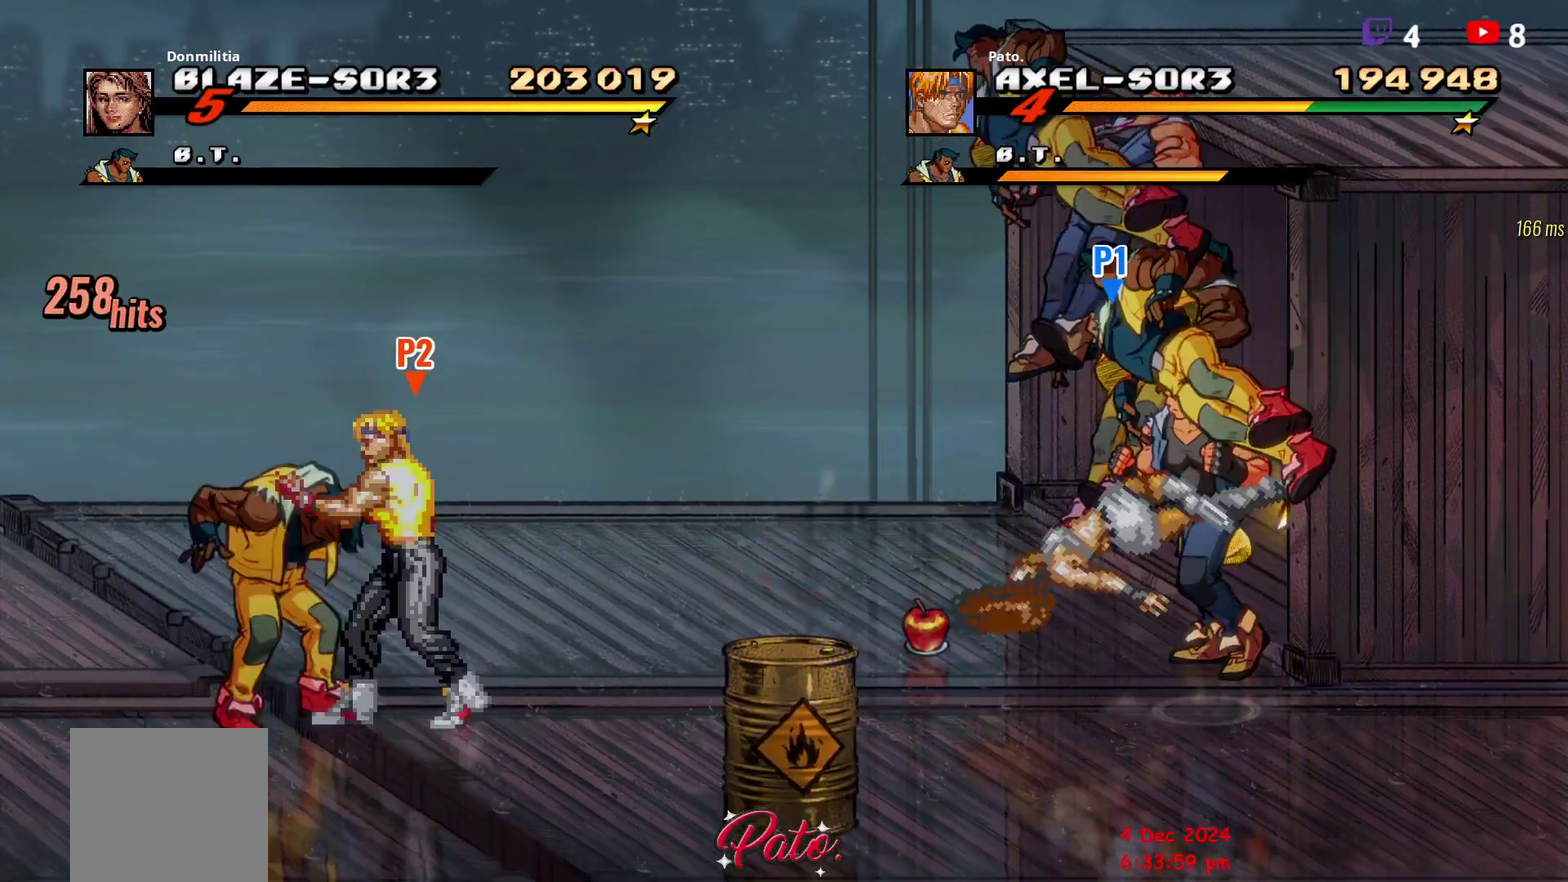
{"buttons": [], "right_stick": "center", "events": [[233, "DPAD_LEFT", "up"]]}
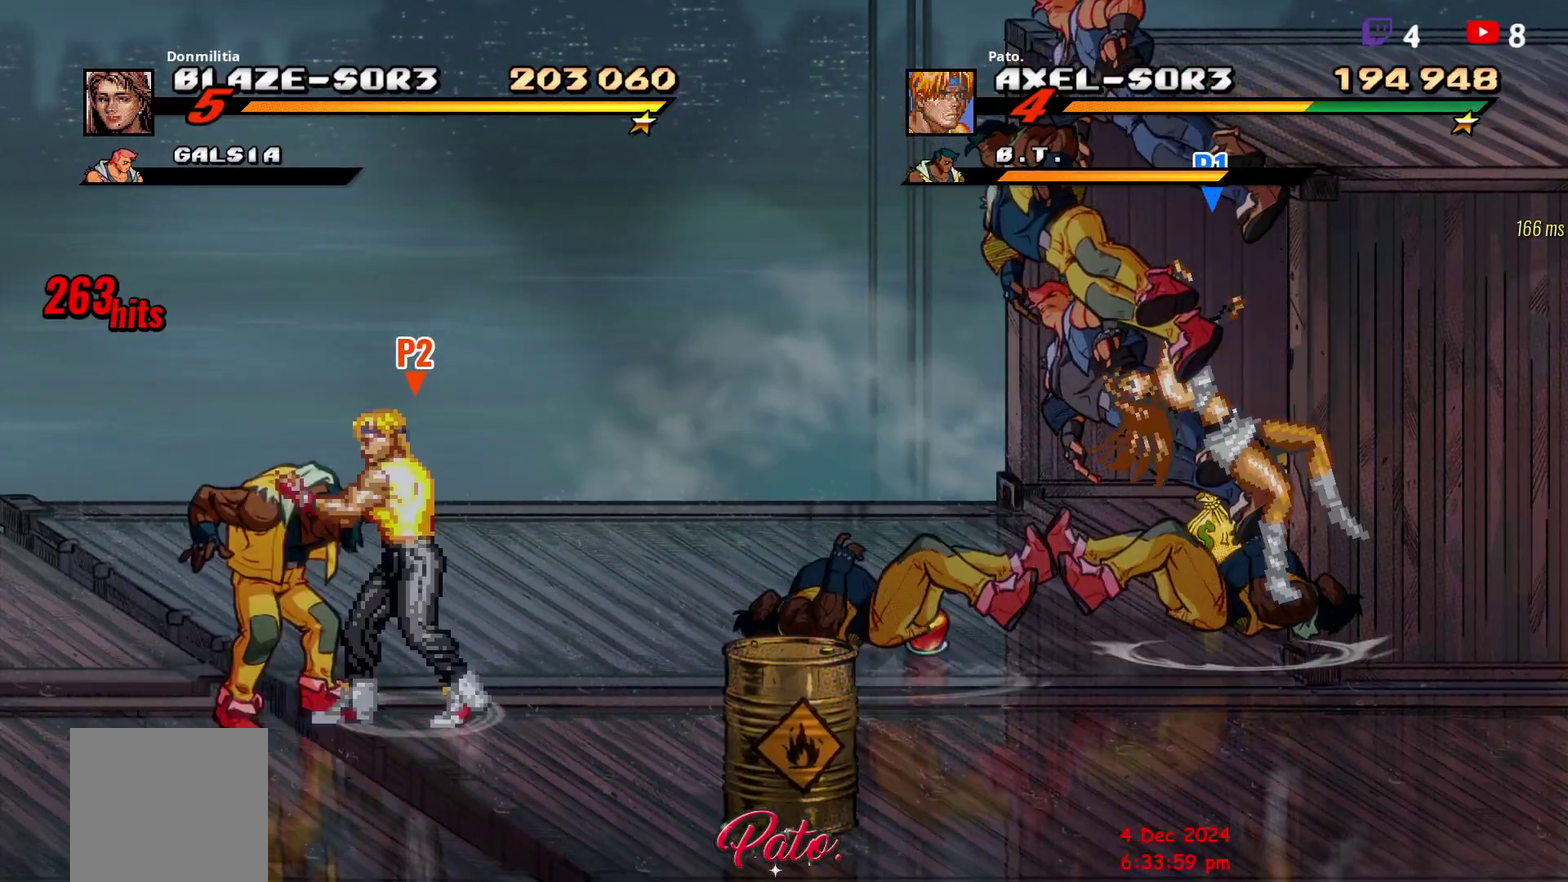
{"buttons": [], "right_stick": "center", "events": [[67, "Y", "down"], [183, "Y", "up"]]}
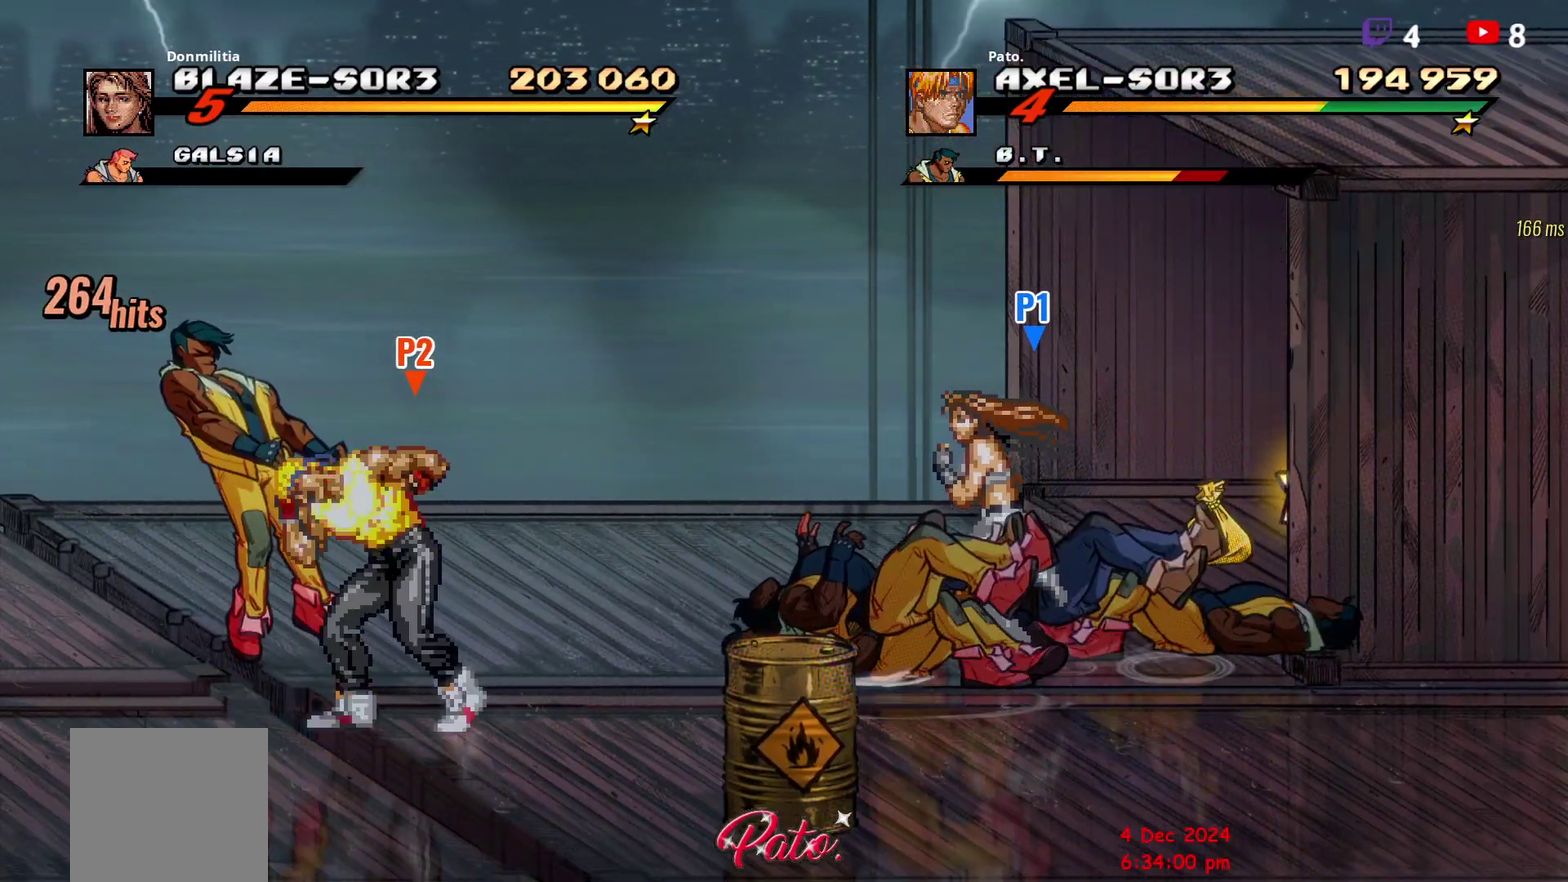
{"buttons": [], "right_stick": "center", "events": [[50, "DPAD_RIGHT", "down"], [300, "DPAD_RIGHT", "up"]]}
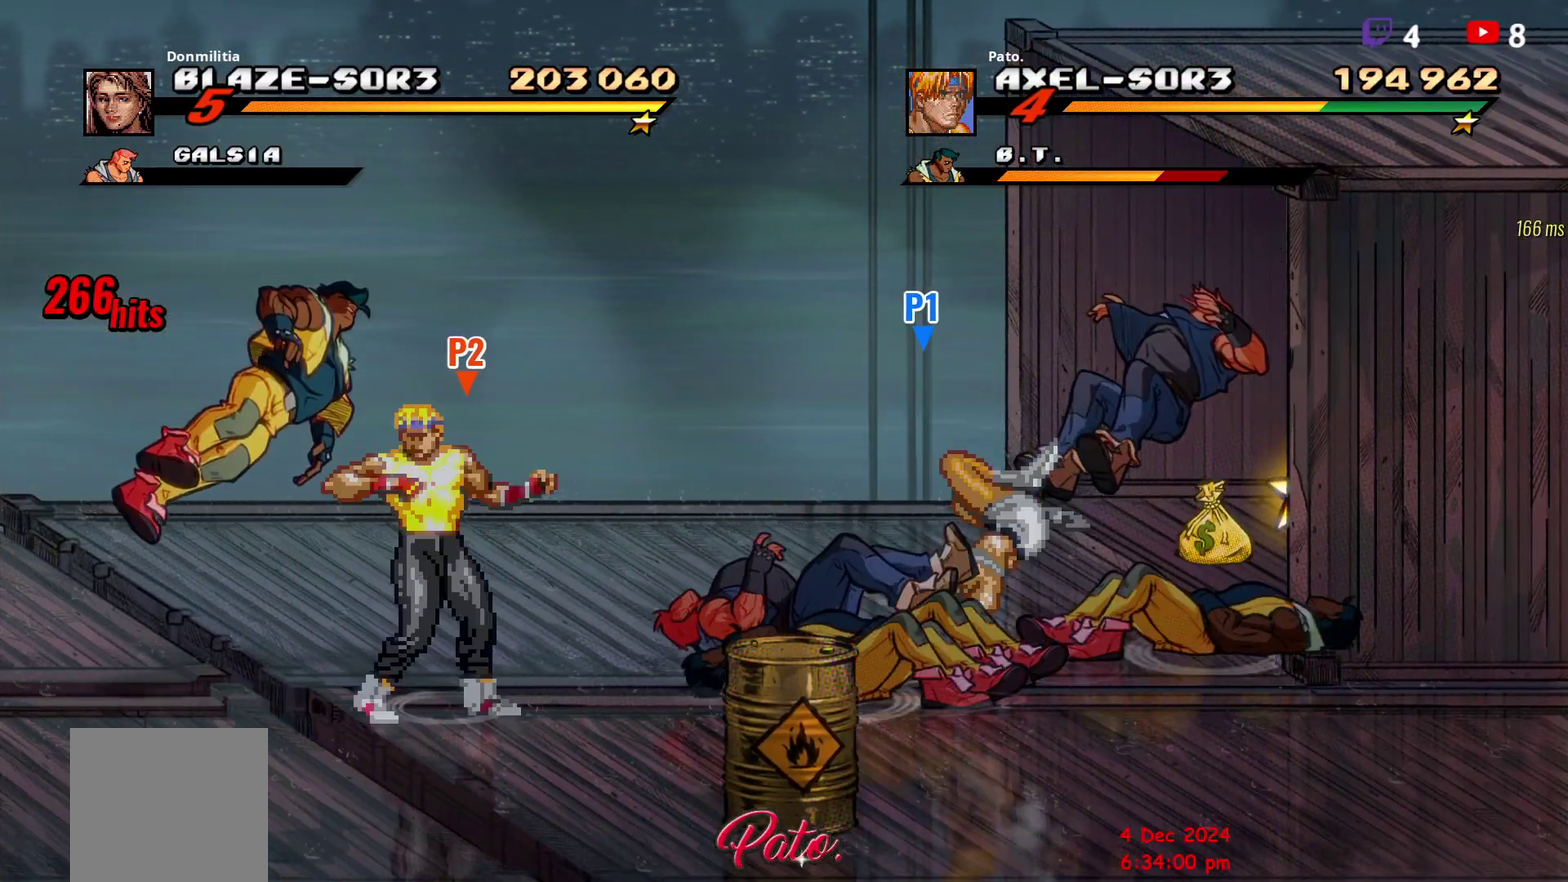
{"buttons": [], "right_stick": "center", "events": [[50, "DPAD_RIGHT", "down"], [117, "DPAD_RIGHT", "up"], [183, "DPAD_RIGHT", "down"], [483, "DPAD_RIGHT", "up"]]}
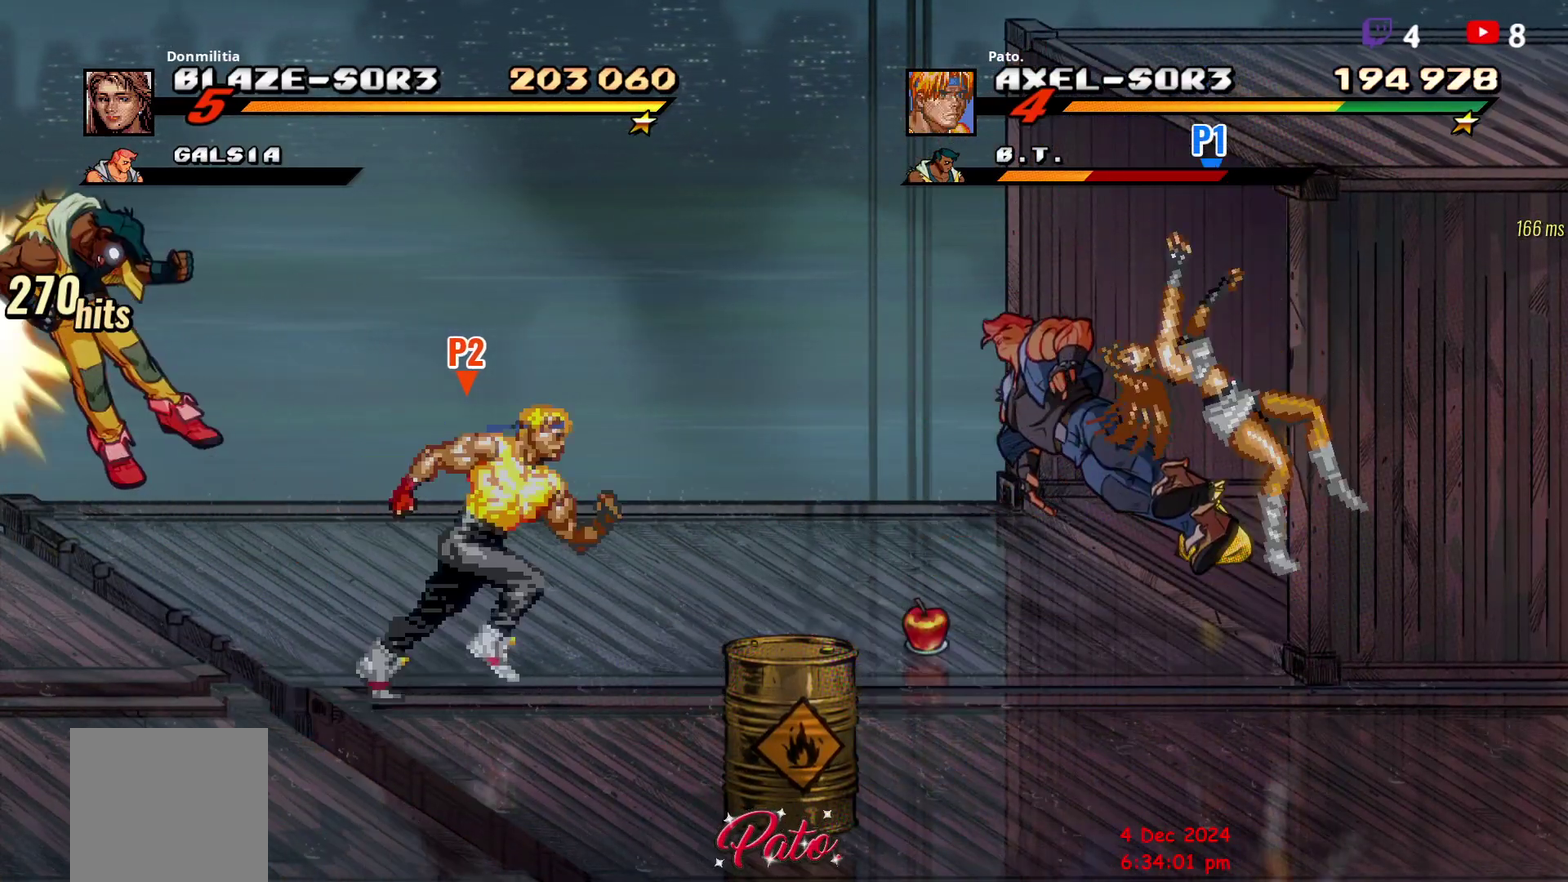
{"buttons": [], "right_stick": "center", "events": [[167, "DPAD_RIGHT", "down"], [233, "DPAD_RIGHT", "up"], [333, "DPAD_RIGHT", "down"], [383, "DPAD_RIGHT", "up"]]}
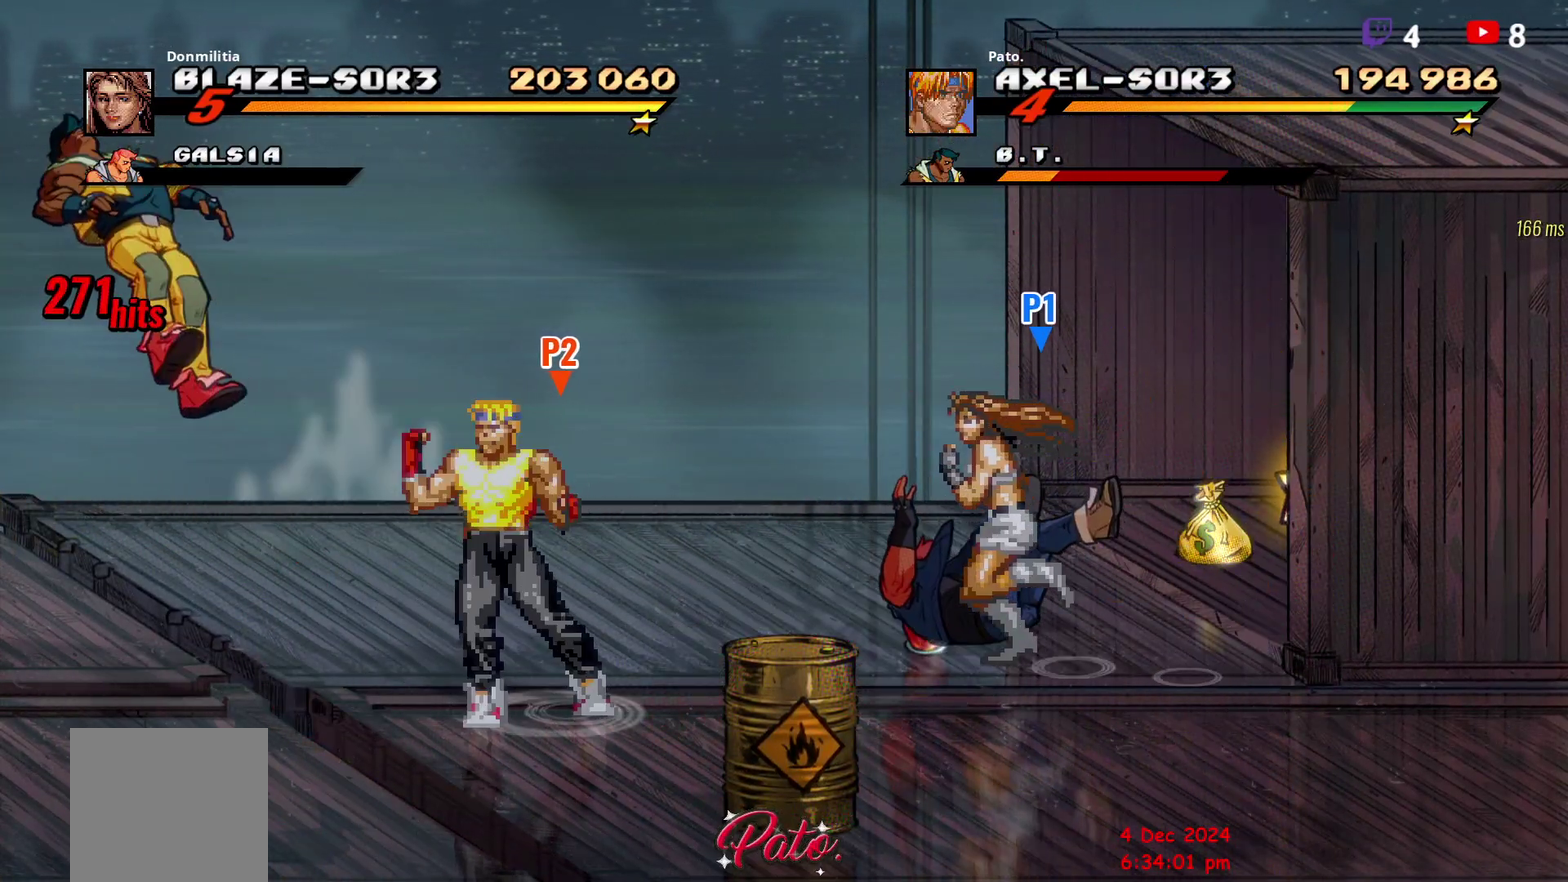
{"buttons": ["DPAD_RIGHT"], "right_stick": "center", "events": [[483, "DPAD_RIGHT", "down"]]}
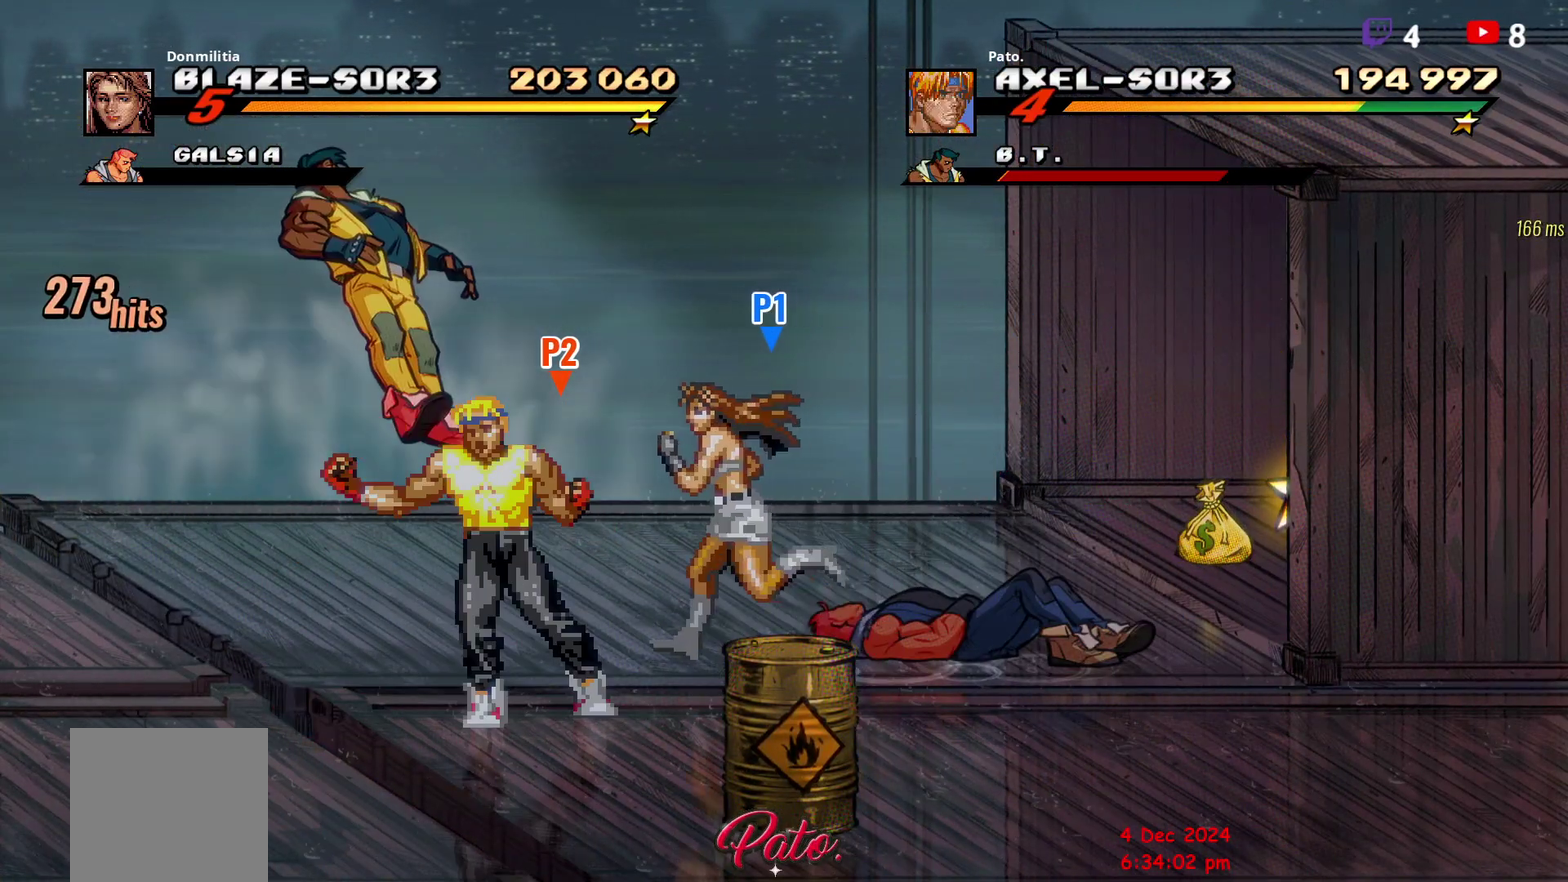
{"buttons": [], "right_stick": "center", "events": [[50, "DPAD_RIGHT", "up"], [100, "DPAD_RIGHT", "down"], [317, "DPAD_RIGHT", "up"]]}
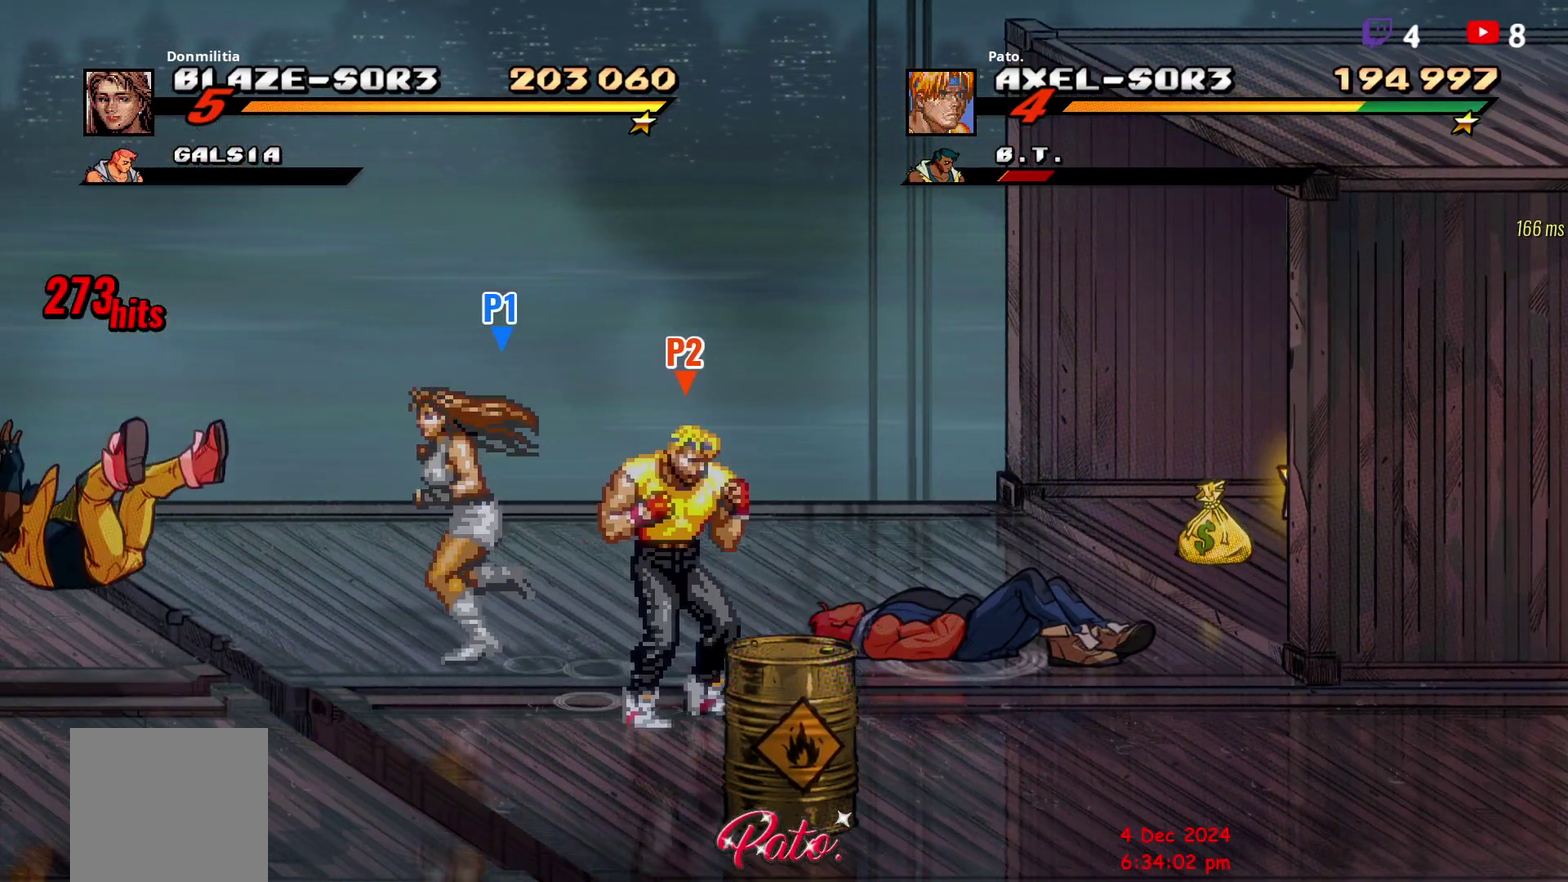
{"buttons": [], "right_stick": "center", "events": [[117, "DPAD_RIGHT", "down"], [183, "DPAD_RIGHT", "up"], [450, "DPAD_LEFT", "down"], [500, "DPAD_LEFT", "up"]]}
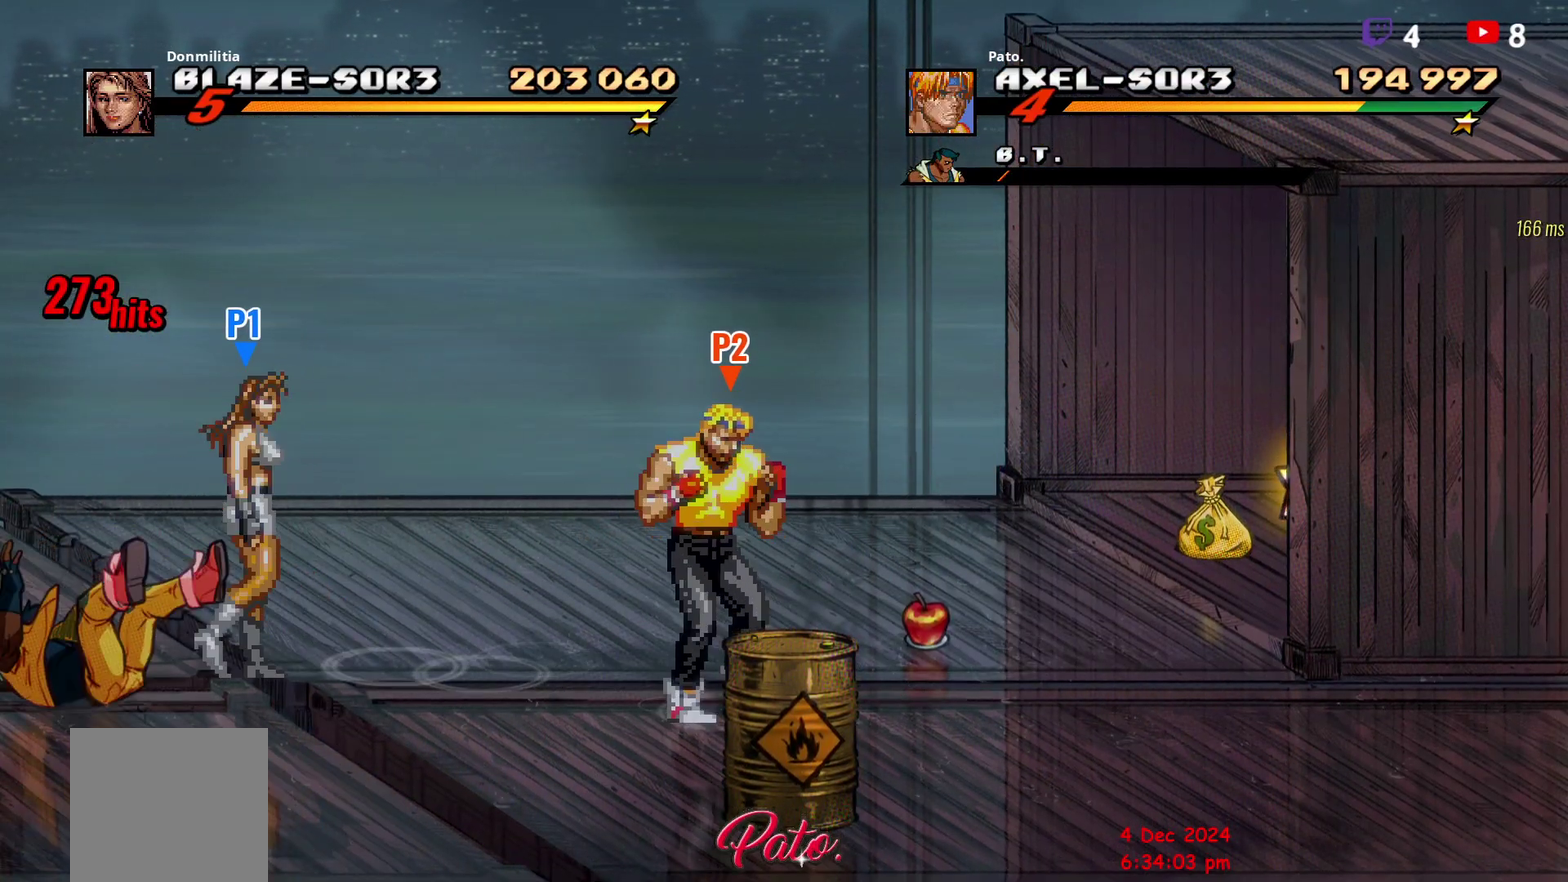
{"buttons": ["Y", "DPAD_LEFT"], "right_stick": "center", "events": [[50, "DPAD_LEFT", "down"], [500, "Y", "down"]]}
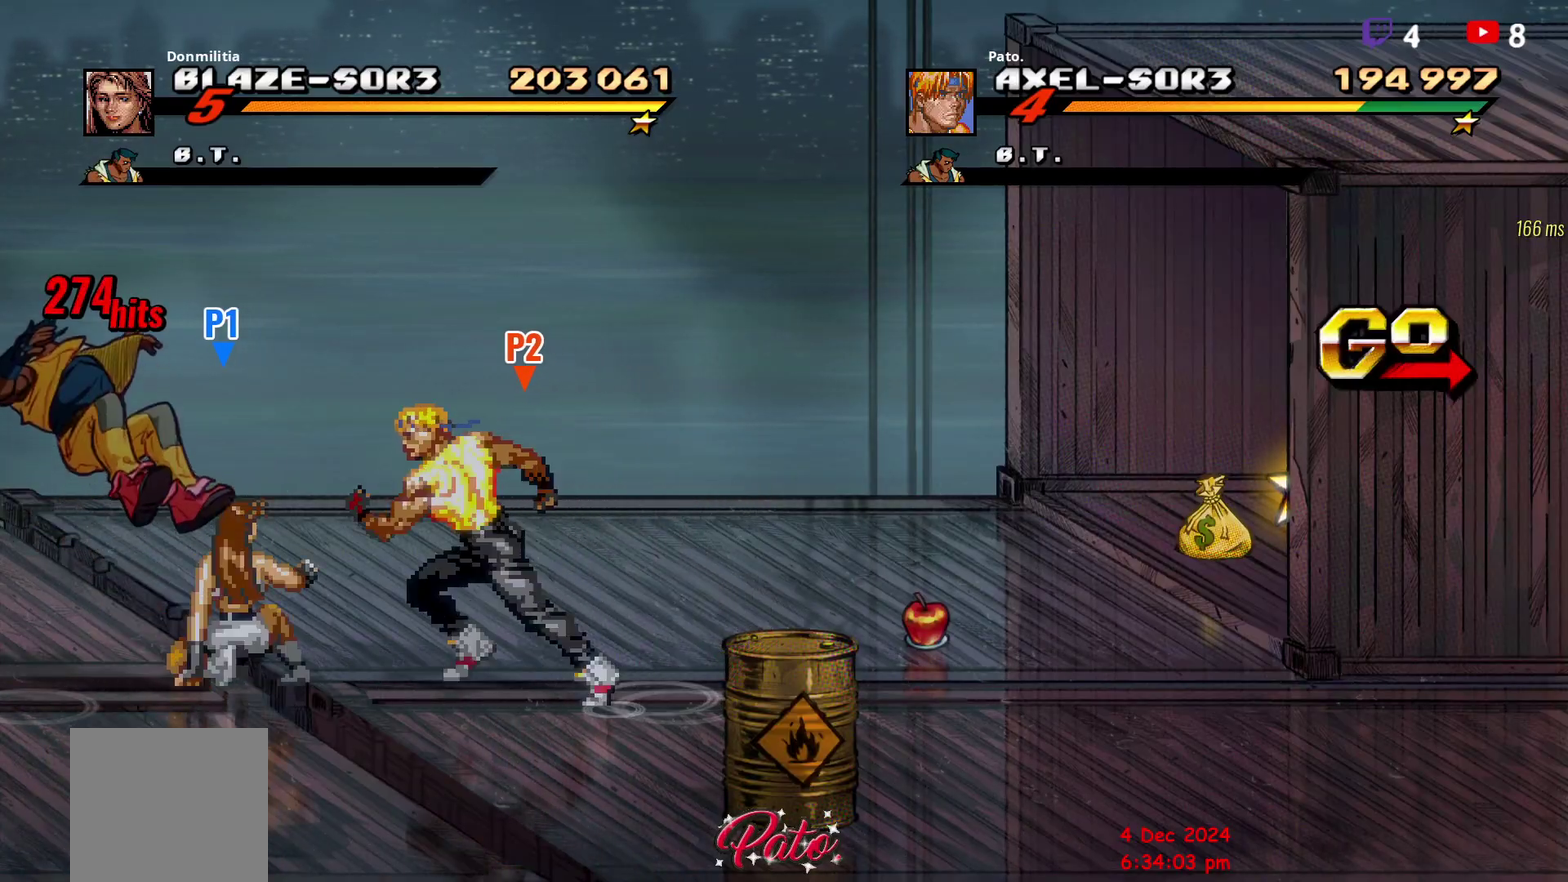
{"buttons": [], "right_stick": "center", "events": [[83, "Y", "up"], [133, "DPAD_LEFT", "up"], [167, "Y", "down"], [250, "Y", "up"], [317, "Y", "down"], [417, "Y", "up"]]}
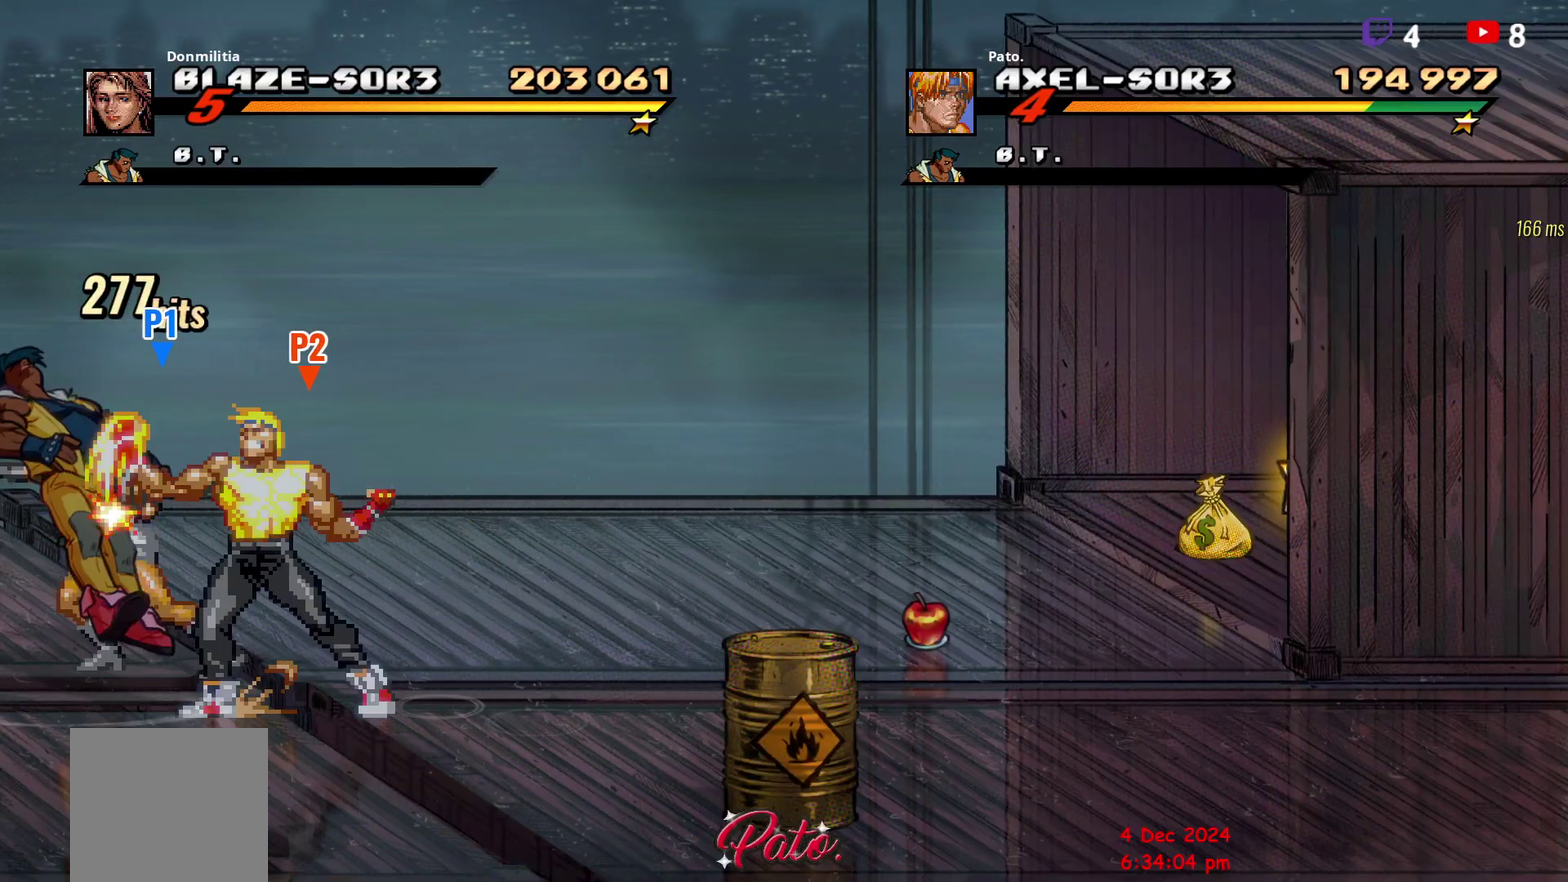
{"buttons": [], "right_stick": "center", "events": [[233, "Y", "down"], [300, "Y", "up"], [383, "Y", "down"], [467, "Y", "up"]]}
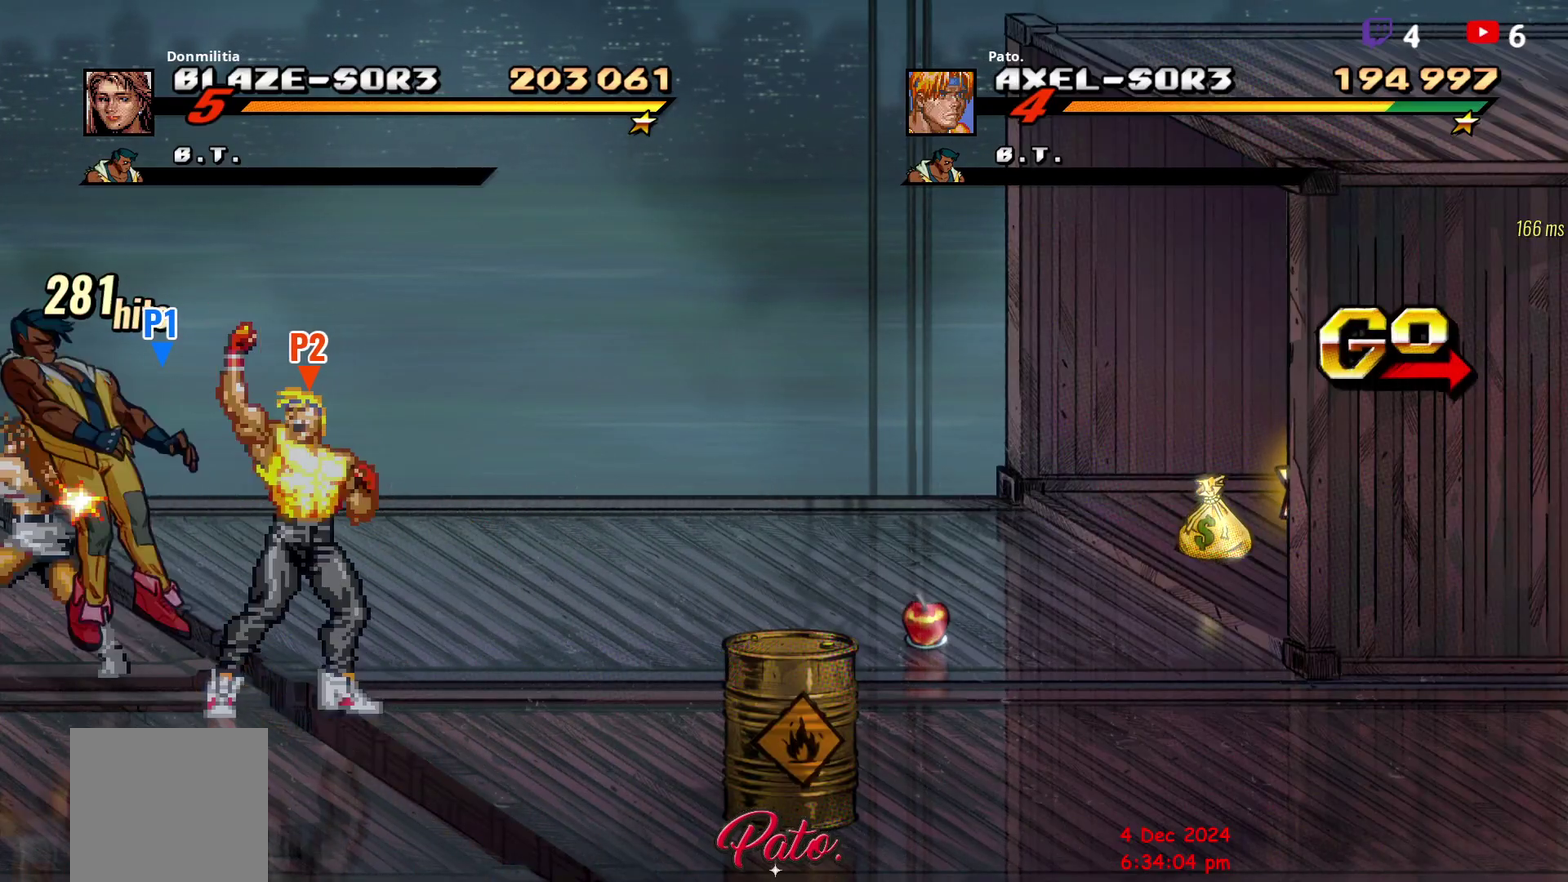
{"buttons": ["Y"], "right_stick": "center", "events": [[33, "Y", "down"], [117, "Y", "up"], [167, "Y", "down"], [333, "Y", "up"], [417, "Y", "down"]]}
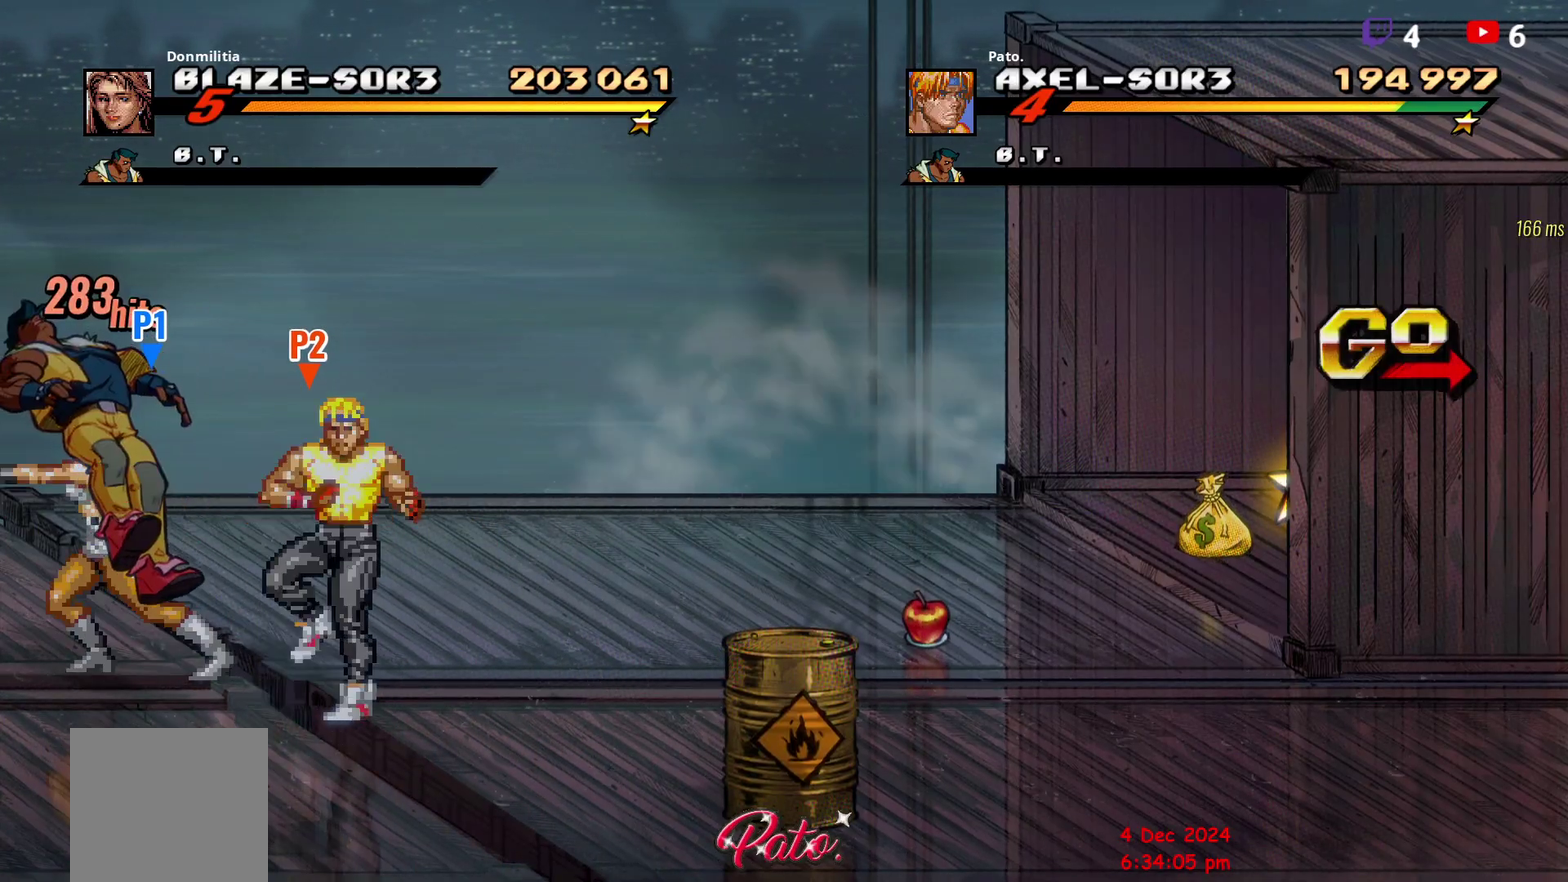
{"buttons": [], "right_stick": "center", "events": [[17, "Y", "up"], [67, "Y", "down"], [167, "Y", "up"], [233, "Y", "down"], [333, "Y", "up"]]}
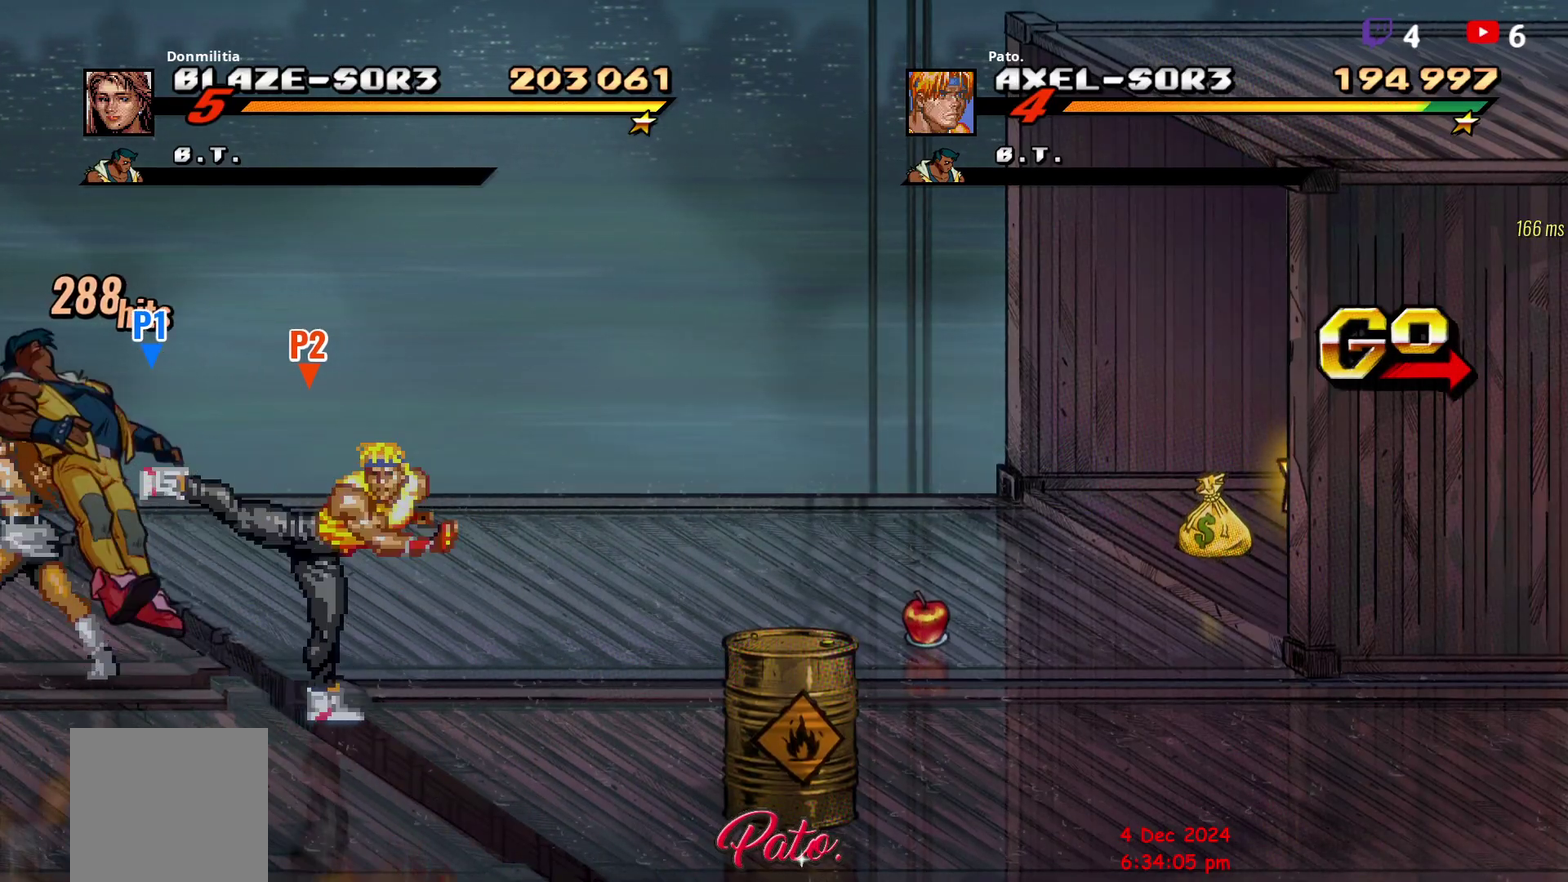
{"buttons": ["Y"], "right_stick": "center", "events": [[17, "Y", "down"], [83, "Y", "up"], [183, "Y", "down"], [283, "Y", "up"], [350, "Y", "down"]]}
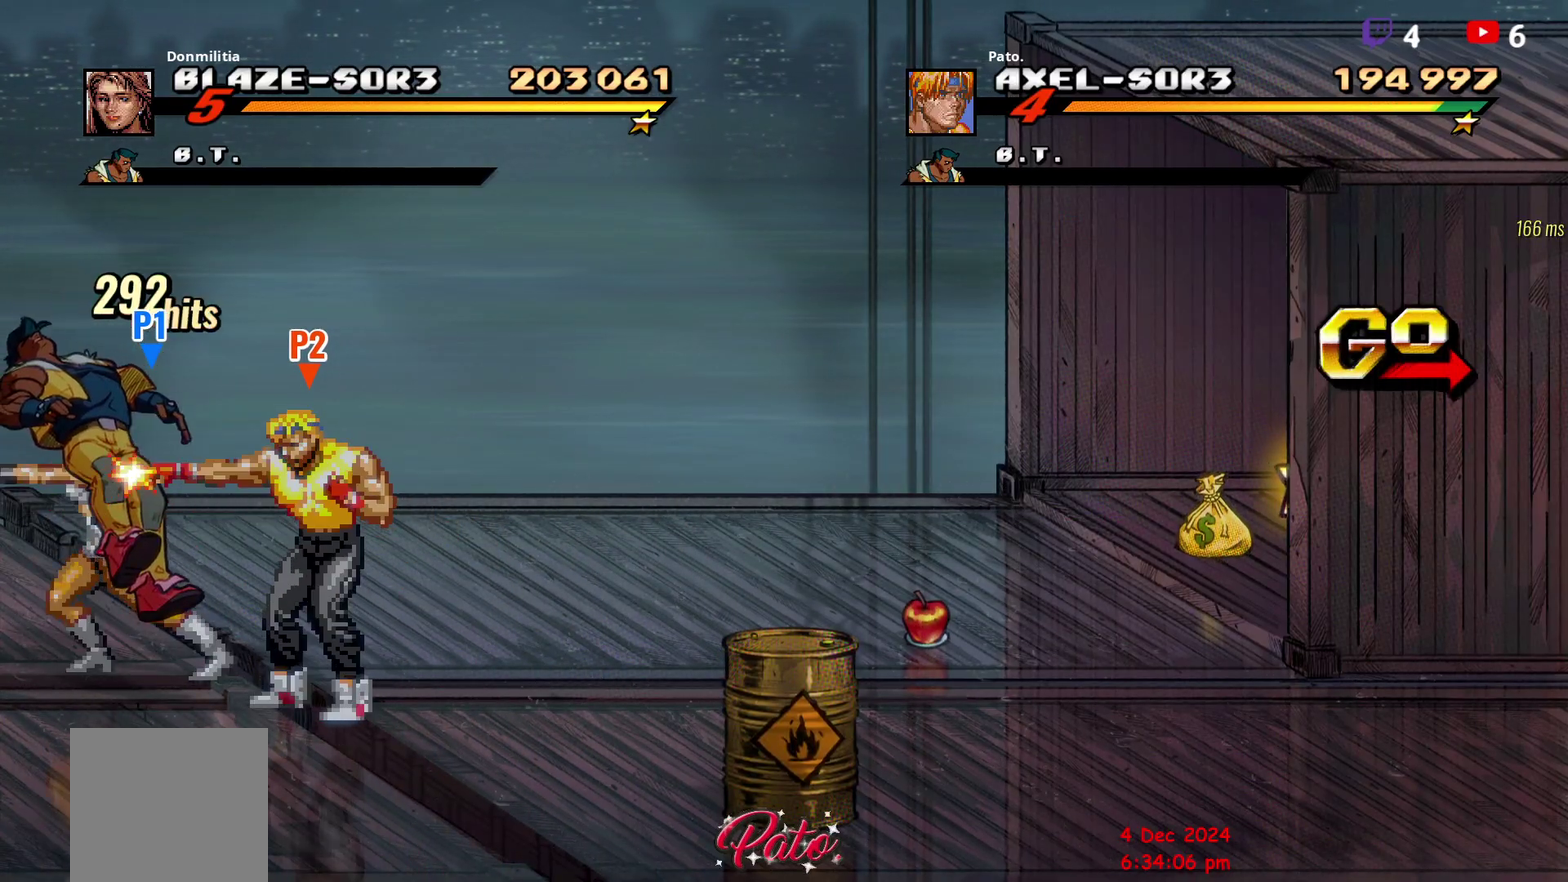
{"buttons": [], "right_stick": "center", "events": [[33, "Y", "up"], [83, "Y", "down"], [483, "Y", "up"]]}
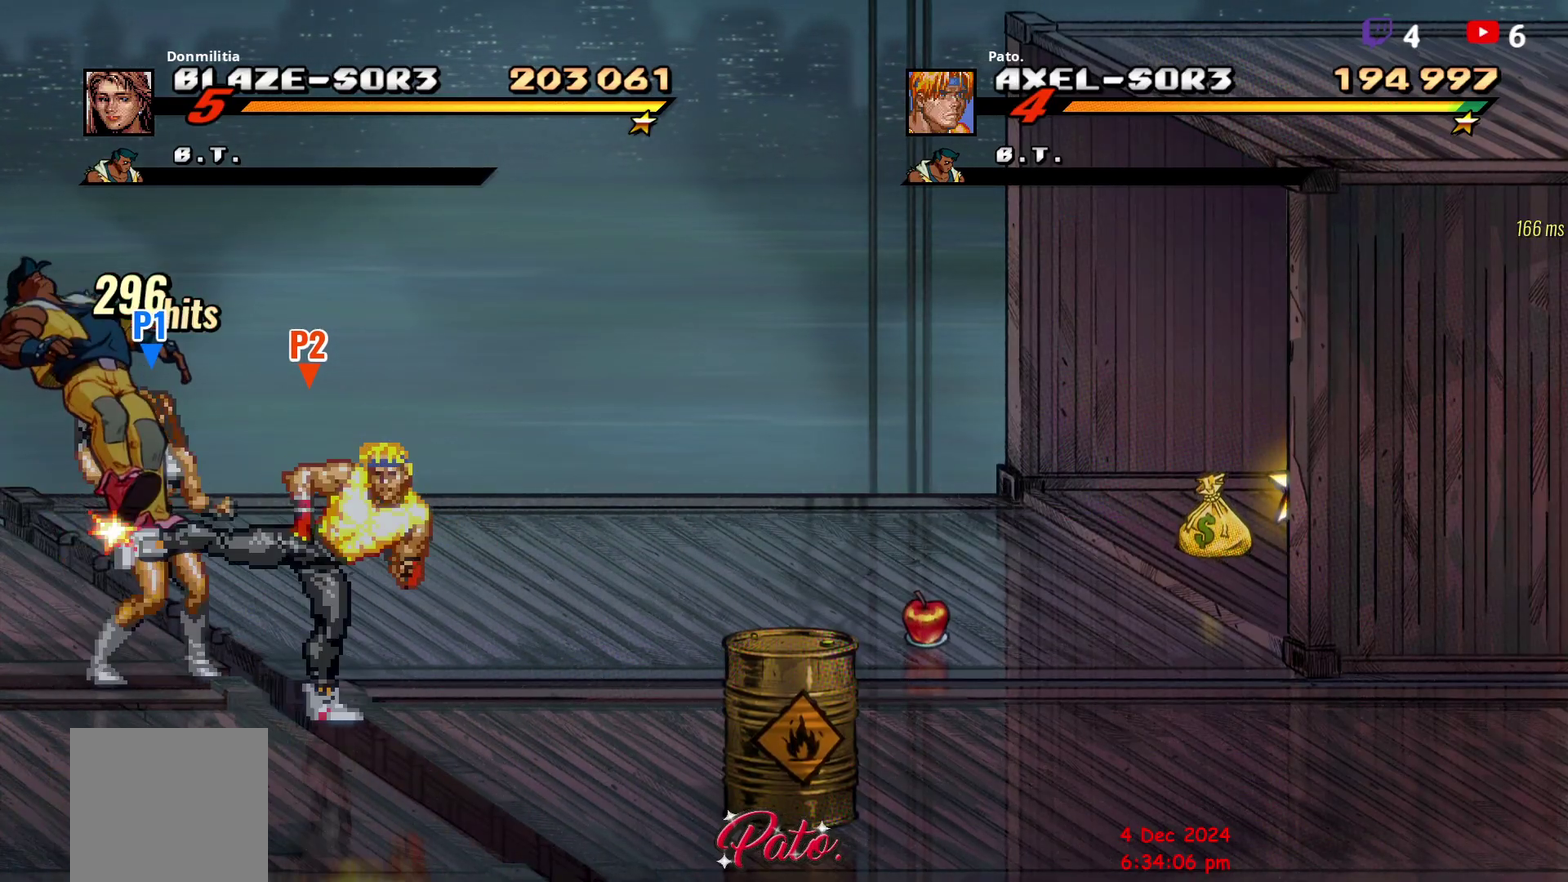
{"buttons": ["Y"], "right_stick": "center", "events": [[50, "Y", "down"], [133, "Y", "up"], [200, "Y", "down"], [283, "Y", "up"], [350, "Y", "down"], [433, "Y", "up"], [483, "Y", "down"]]}
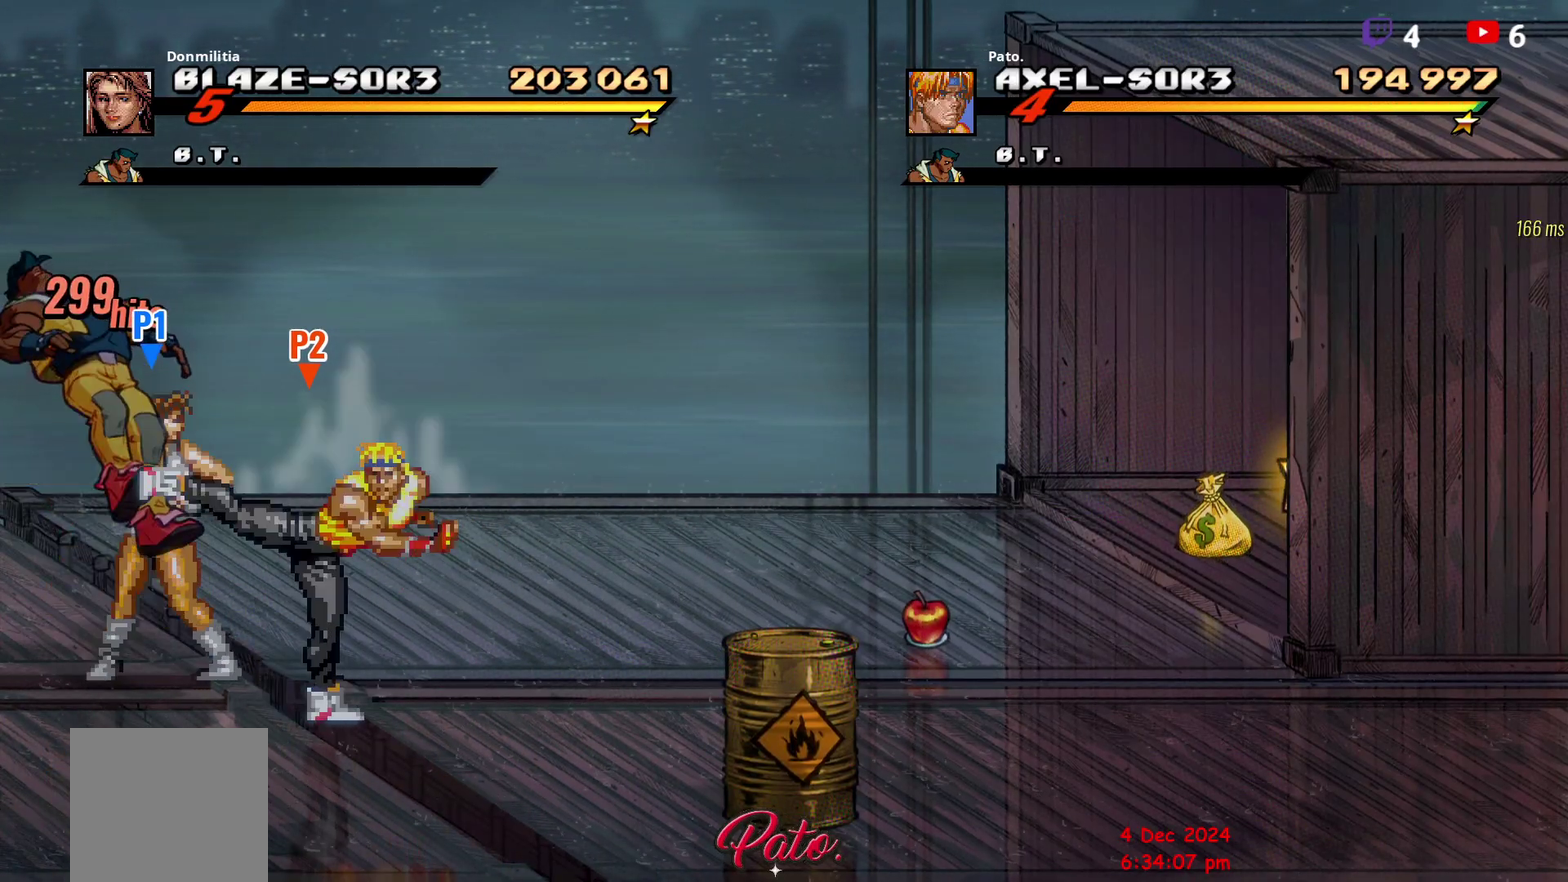
{"buttons": ["Y"], "right_stick": "center", "events": [[67, "Y", "up"], [117, "Y", "down"], [183, "Y", "up"], [467, "Y", "down"]]}
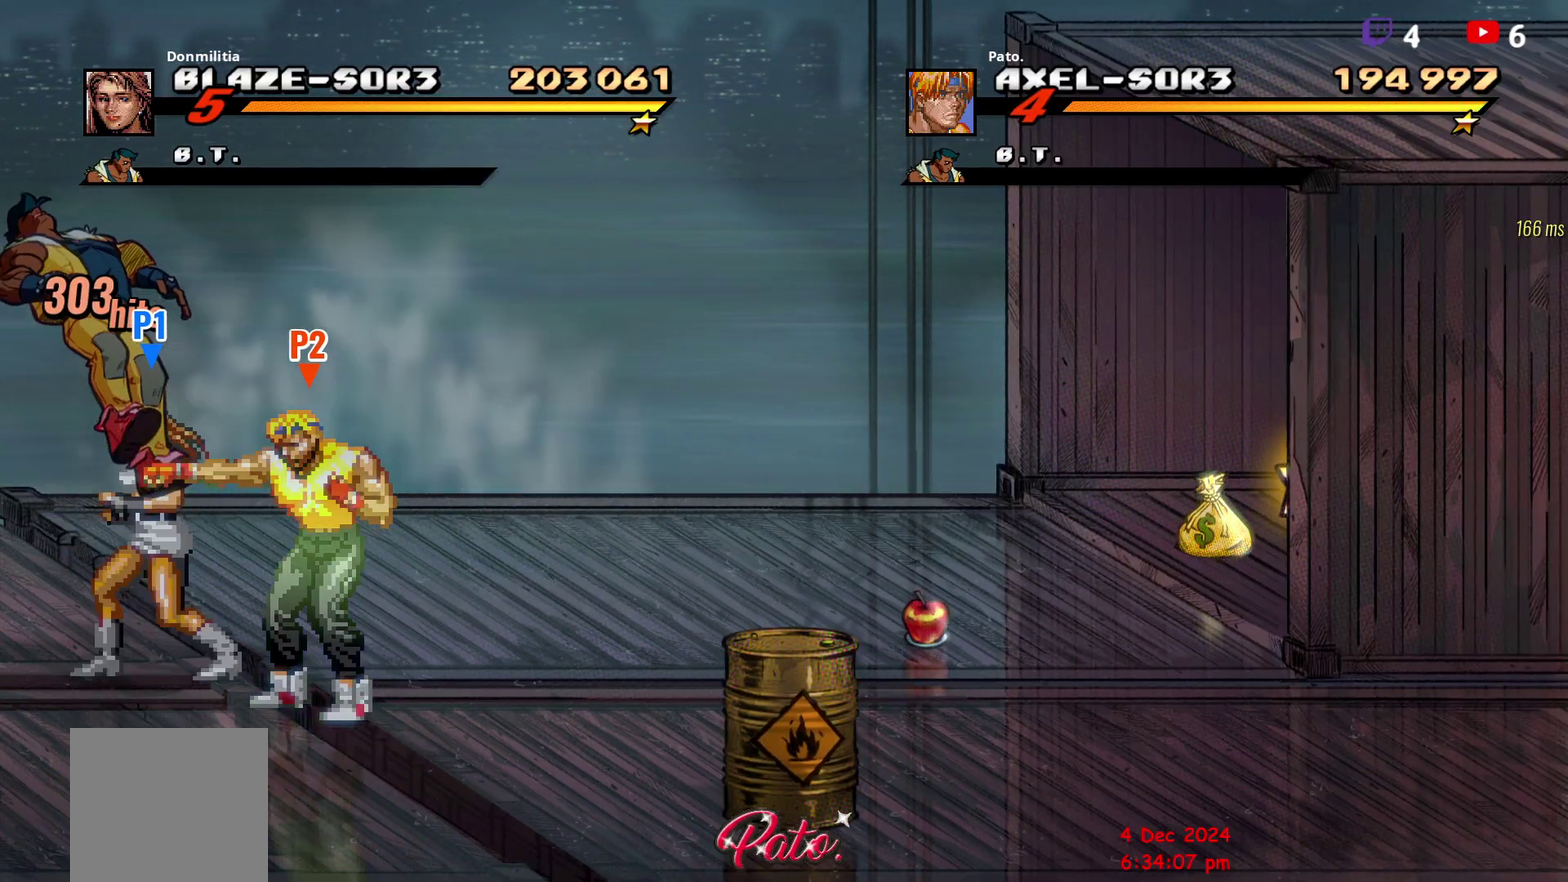
{"buttons": [], "right_stick": "center", "events": [[67, "Y", "up"], [133, "Y", "down"], [183, "Y", "up"], [233, "Y", "down"], [333, "Y", "up"], [400, "Y", "down"], [500, "Y", "up"]]}
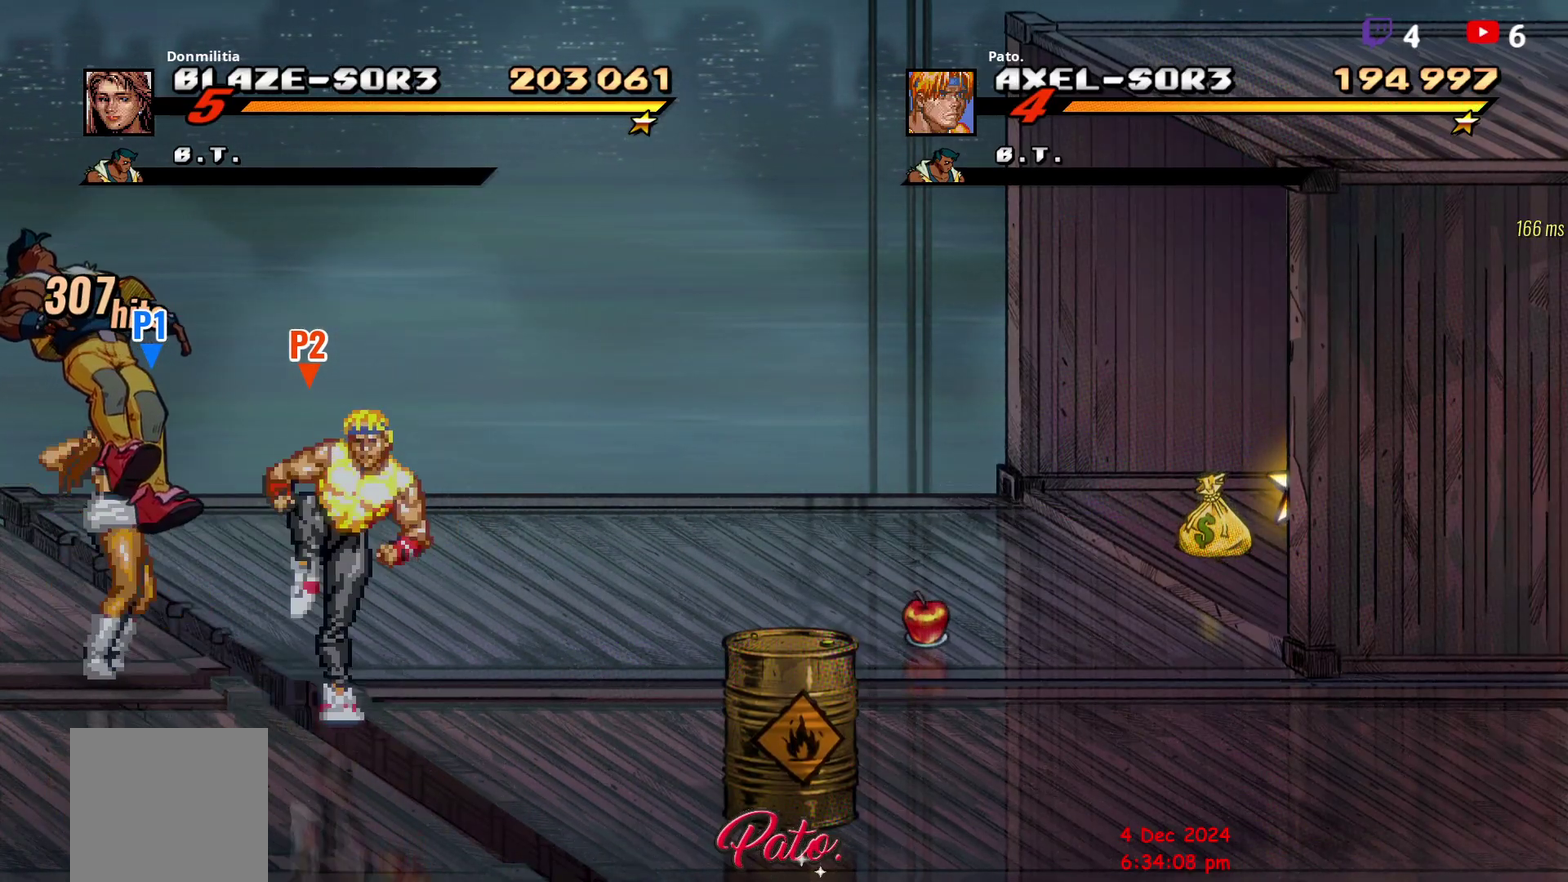
{"buttons": ["DPAD_RIGHT"], "right_stick": "center", "events": [[67, "Y", "down"], [150, "Y", "up"], [317, "DPAD_RIGHT", "down"], [367, "DPAD_RIGHT", "up"], [433, "DPAD_RIGHT", "down"]]}
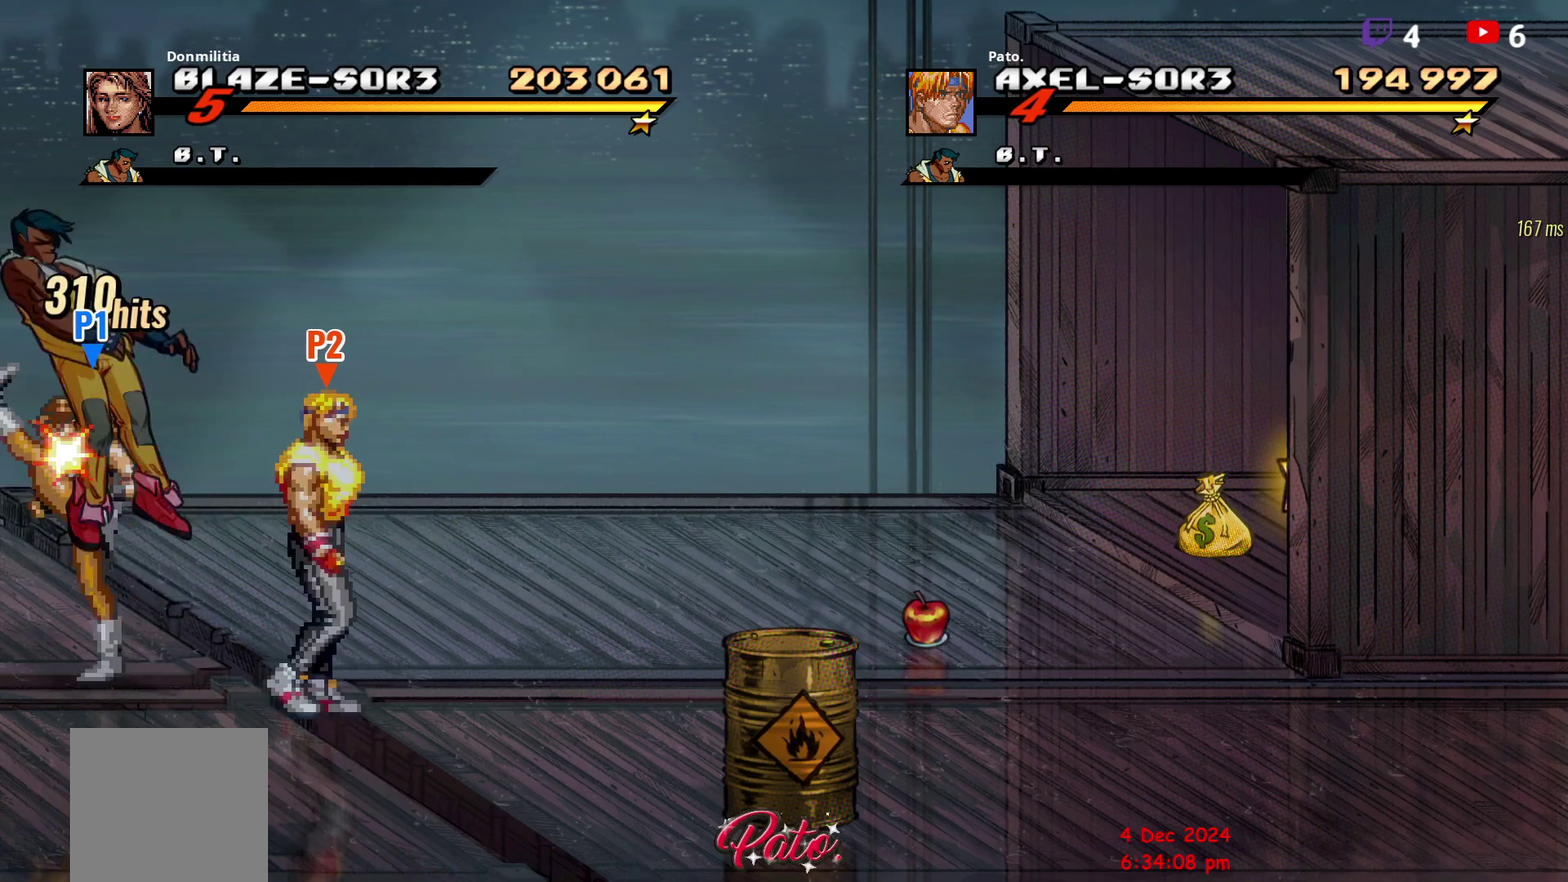
{"buttons": ["DPAD_UP", "DPAD_RIGHT"], "right_stick": "center", "events": [[333, "DPAD_UP", "down"]]}
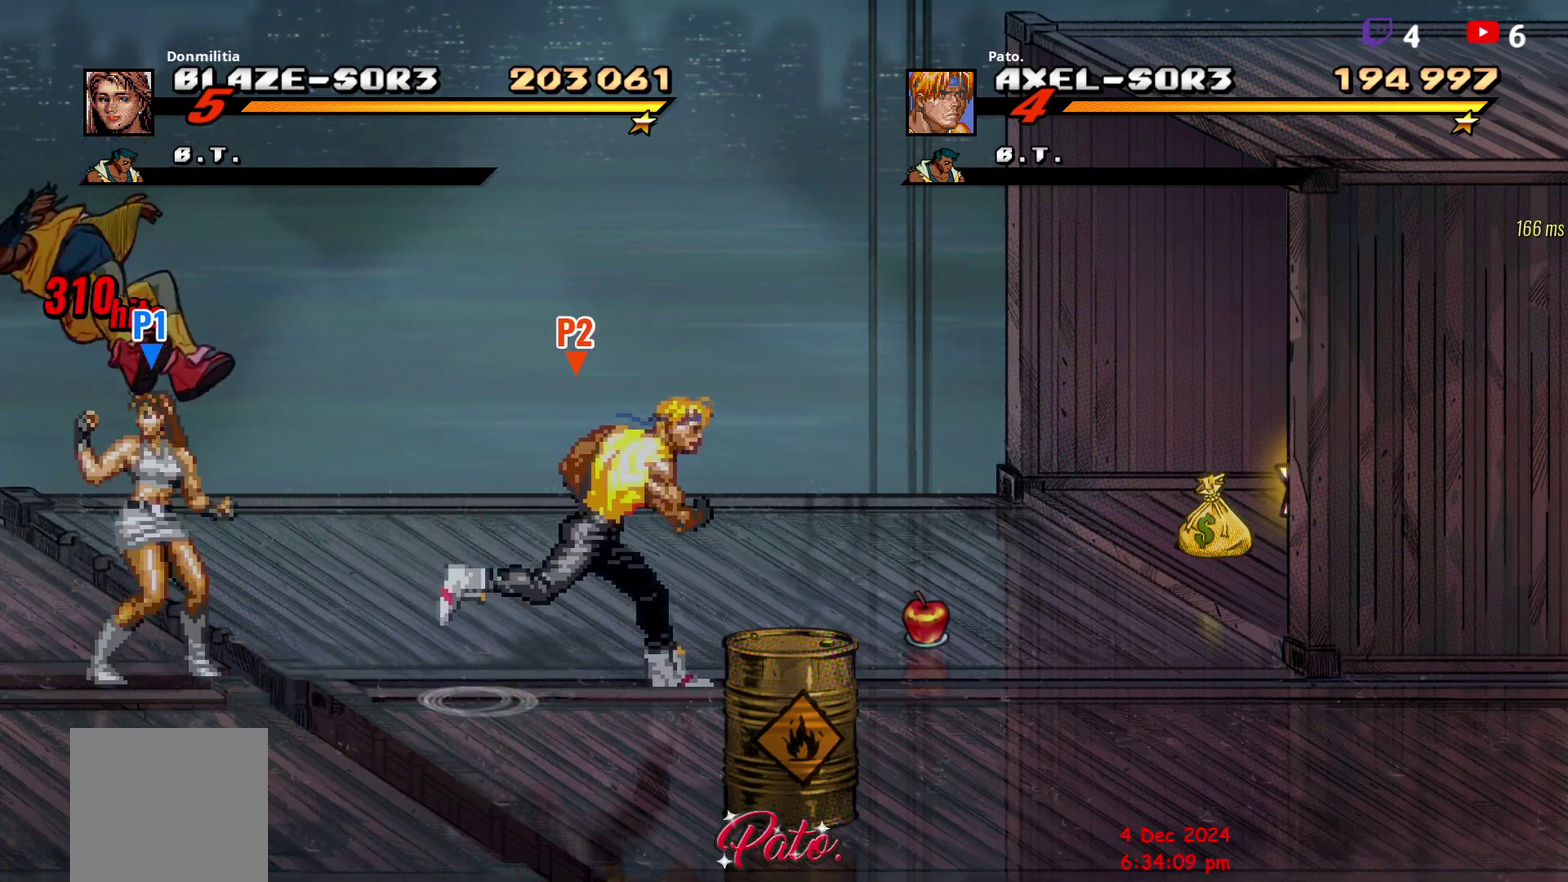
{"buttons": [], "right_stick": "center", "events": [[200, "DPAD_UP", "up"], [500, "DPAD_RIGHT", "up"]]}
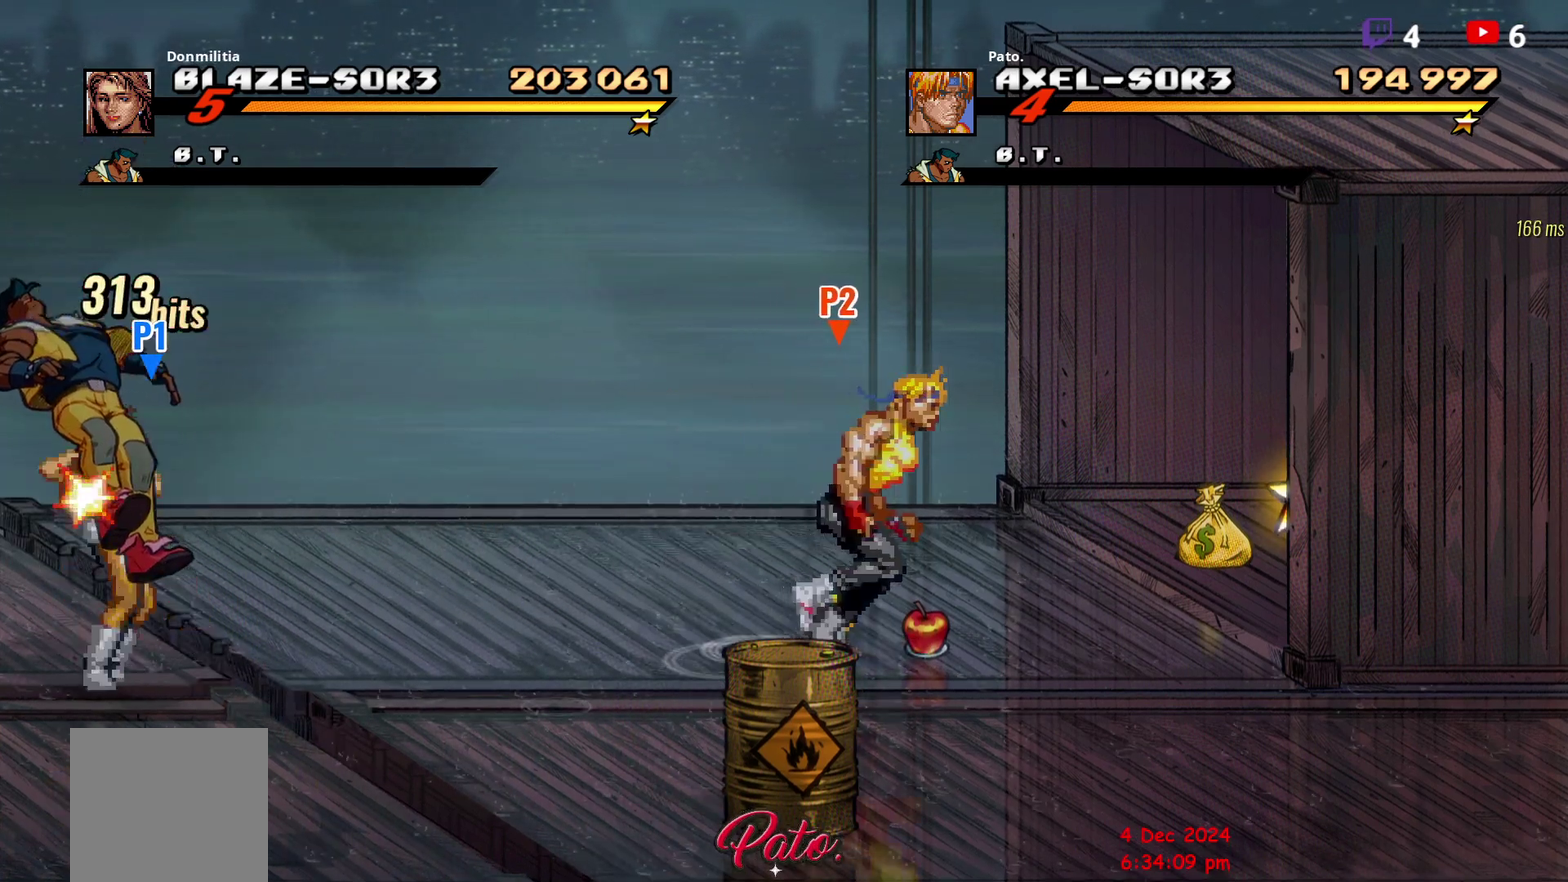
{"buttons": [], "right_stick": "center", "events": []}
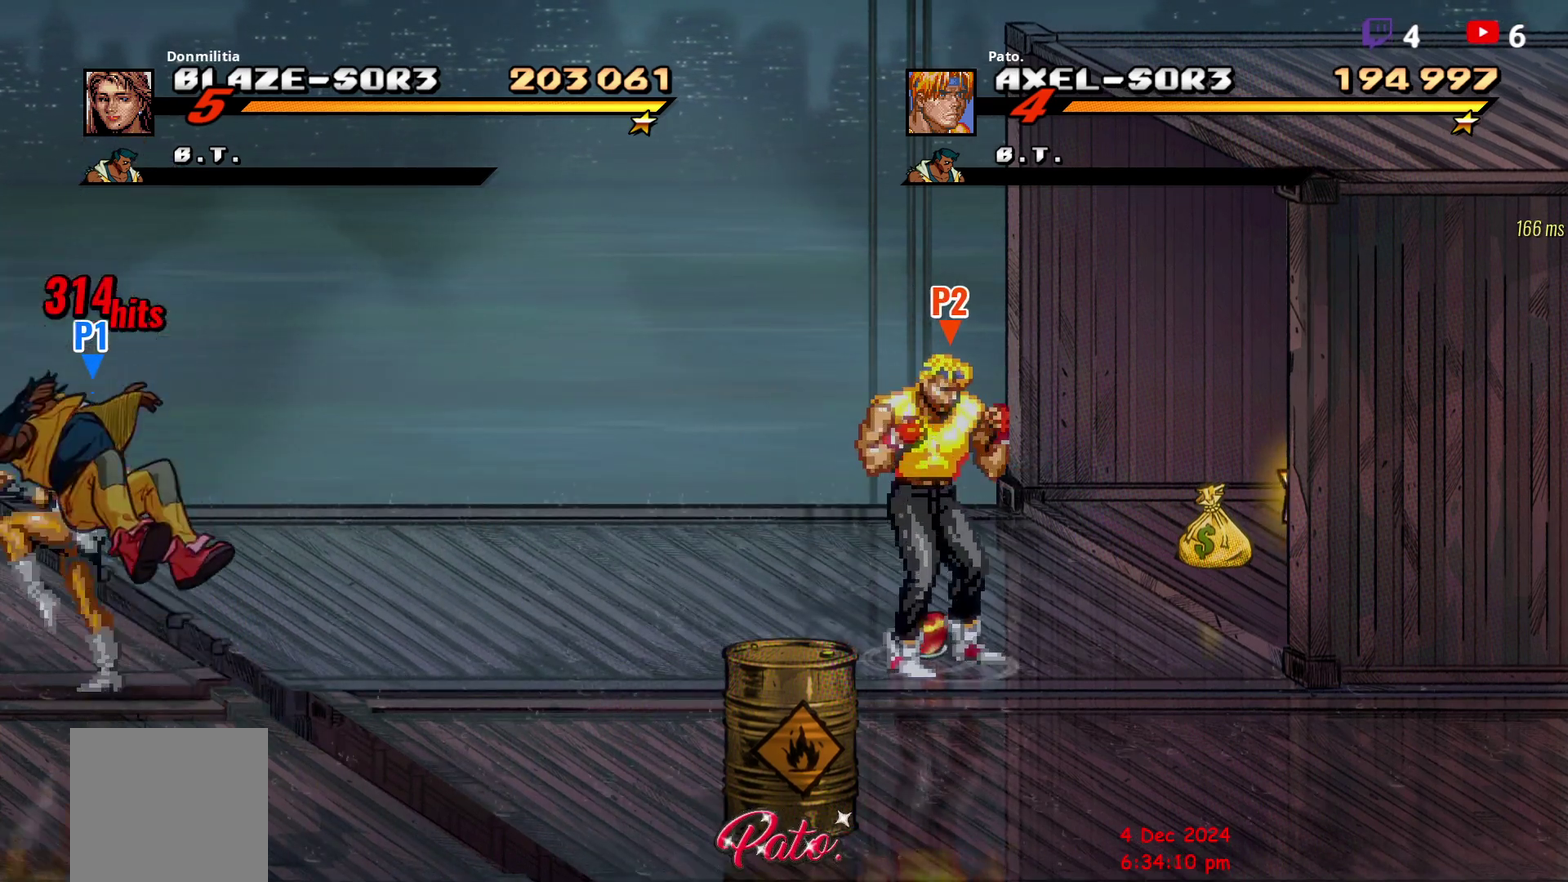
{"buttons": [], "right_stick": "center", "events": [[117, "DPAD_UP", "down"], [183, "DPAD_UP", "up"]]}
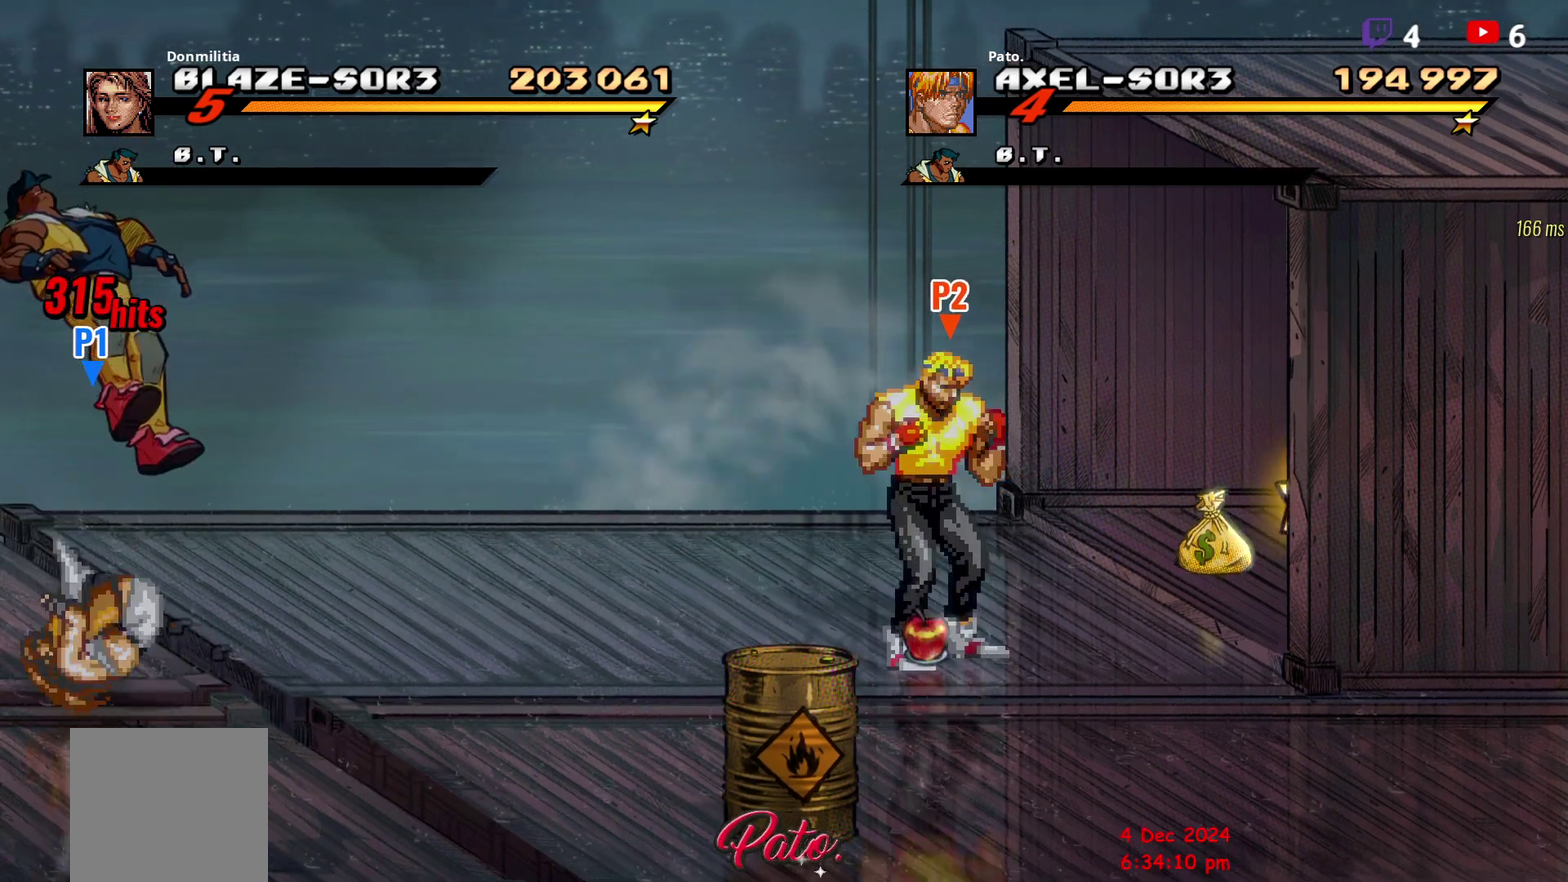
{"buttons": [], "right_stick": "center", "events": []}
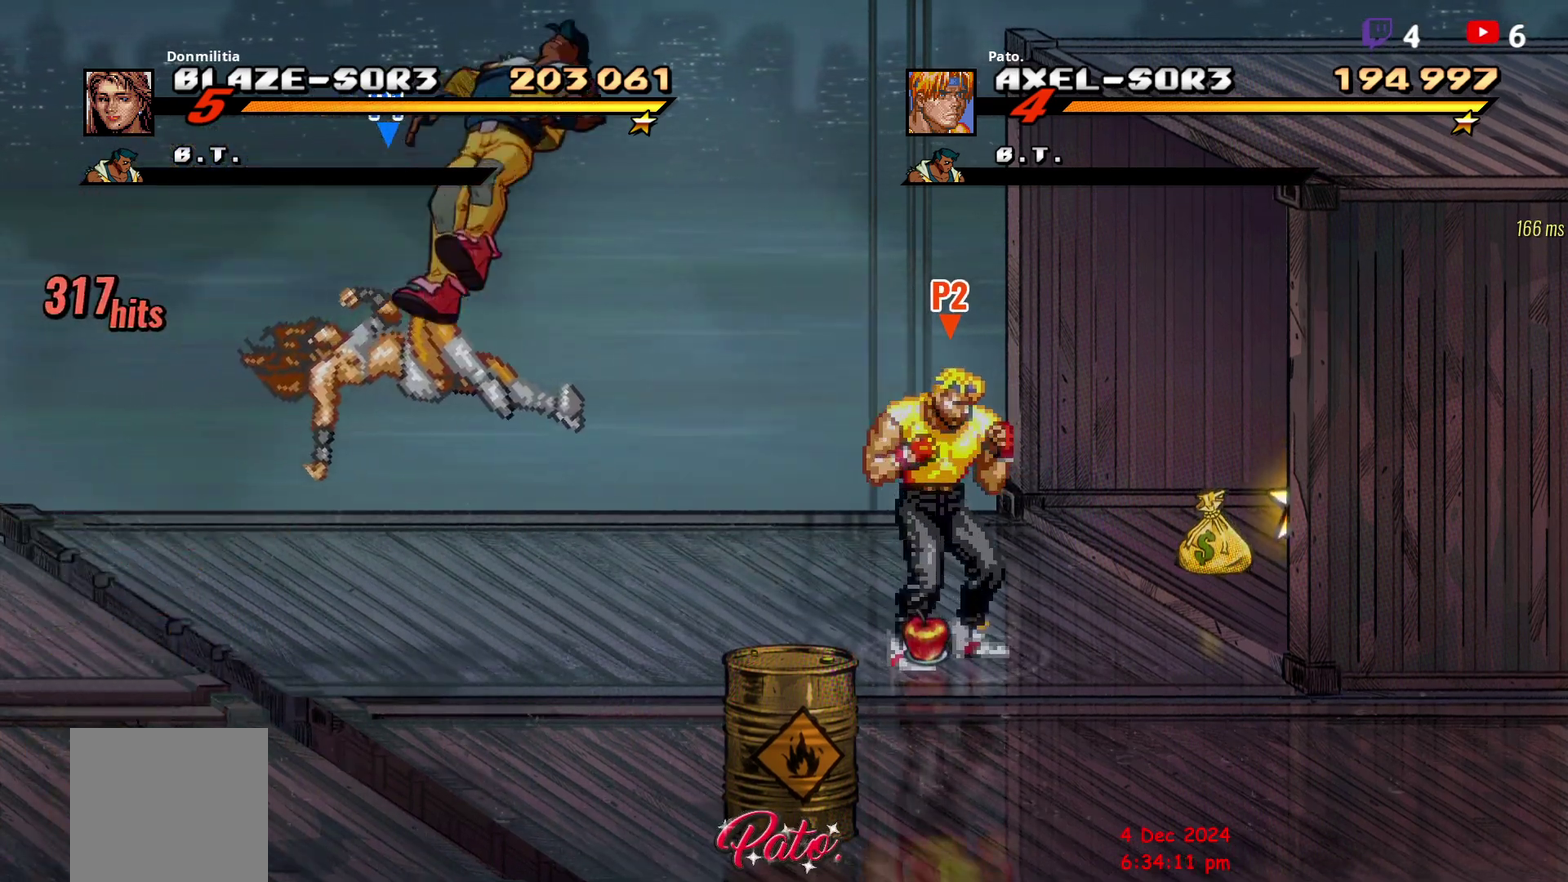
{"buttons": ["DPAD_UP", "DPAD_RIGHT"], "right_stick": "center", "events": [[200, "B", "down"], [250, "B", "up"], [383, "DPAD_RIGHT", "down"], [500, "DPAD_UP", "down"]]}
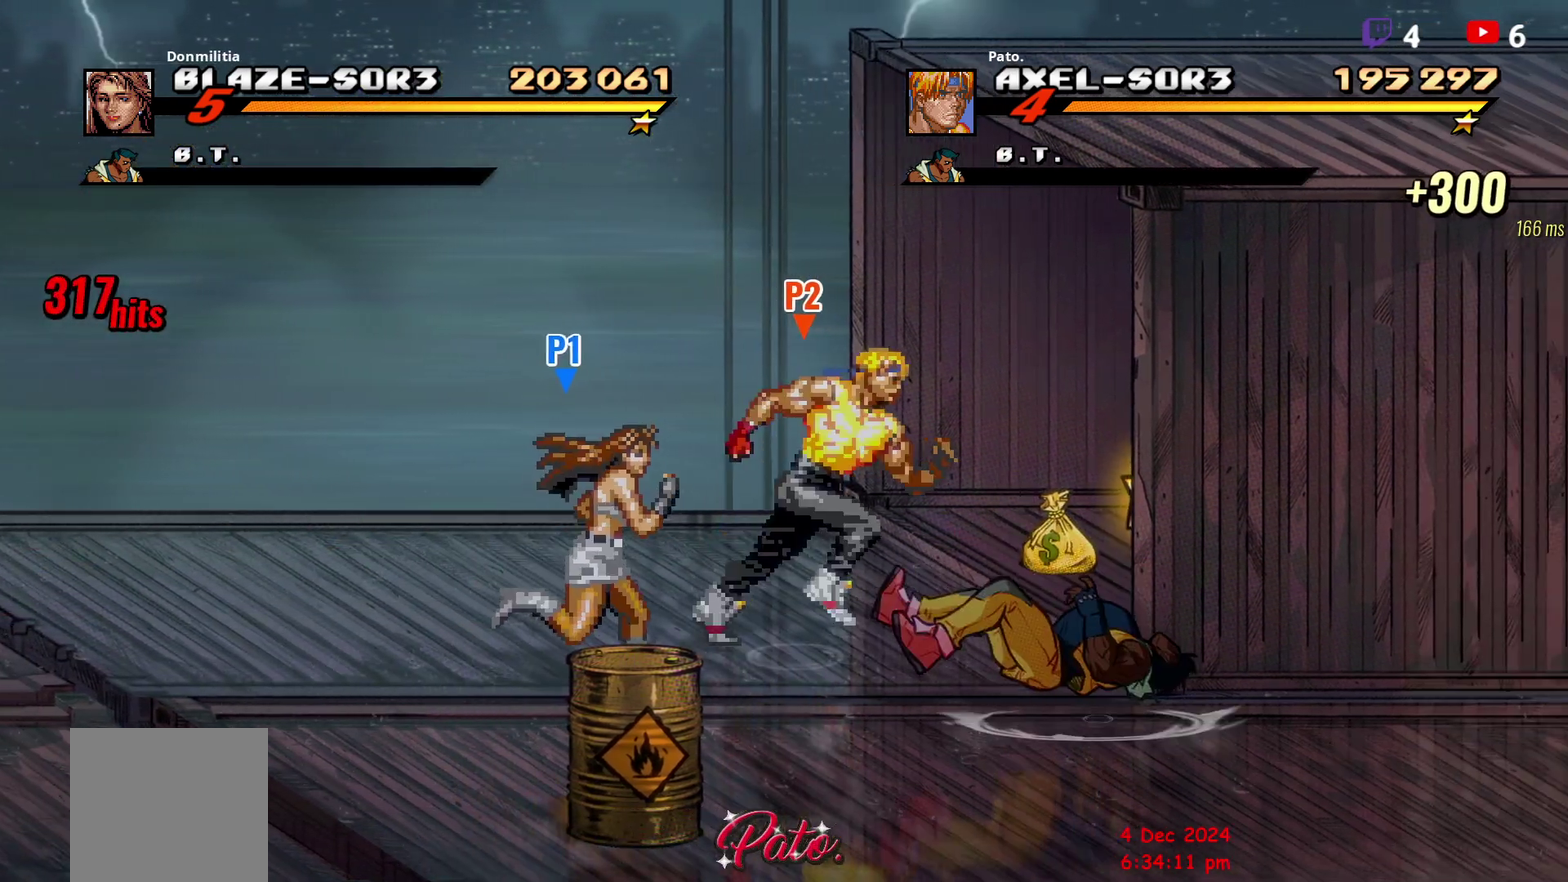
{"buttons": ["DPAD_UP", "DPAD_RIGHT"], "right_stick": "center", "events": []}
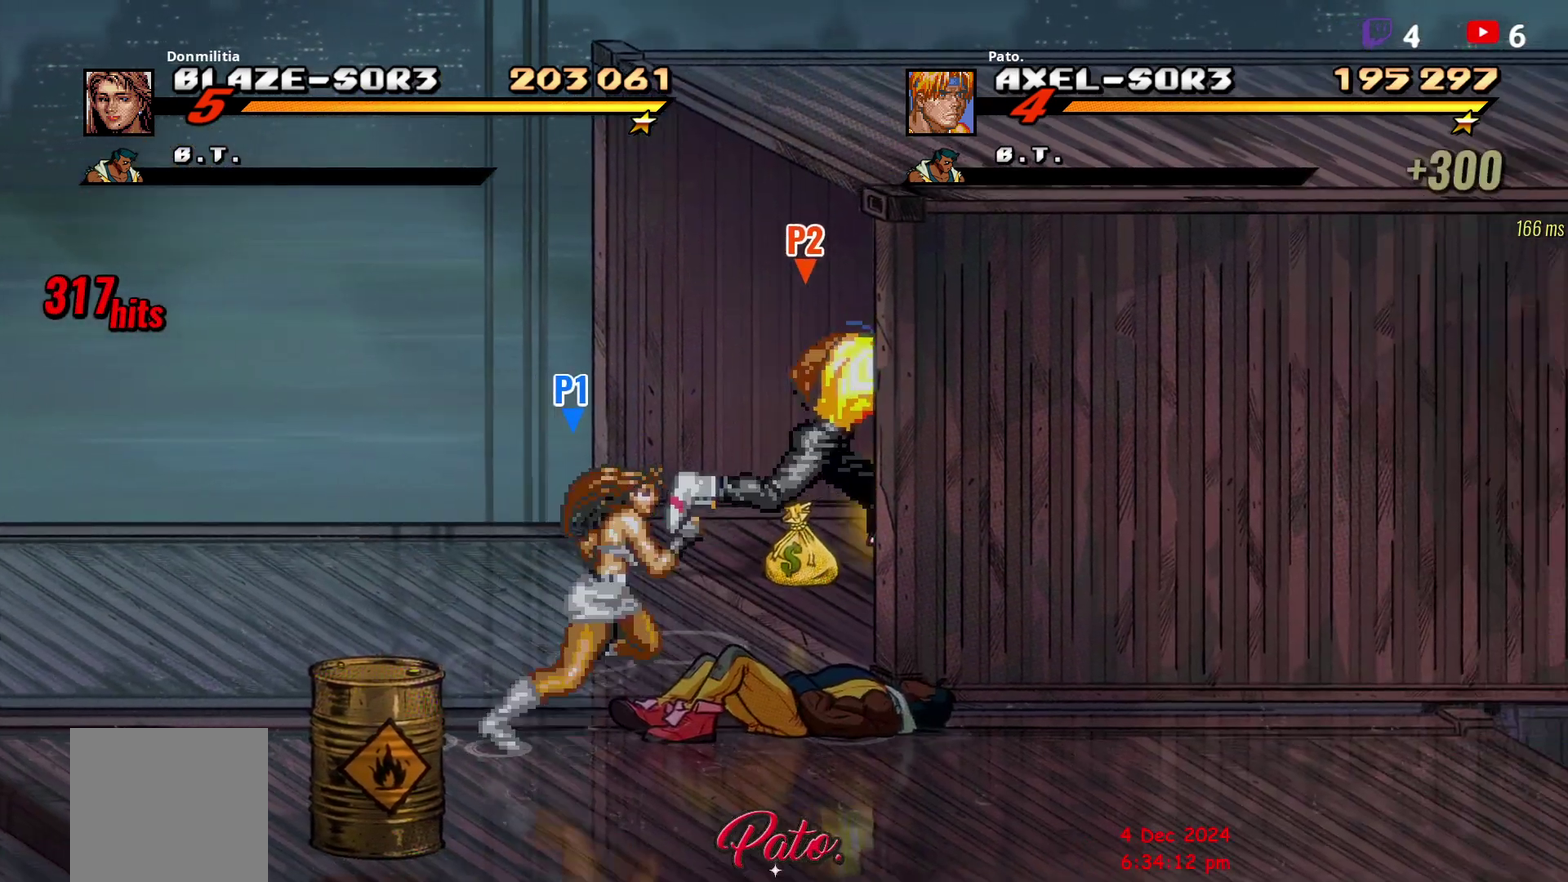
{"buttons": ["B"], "right_stick": "center", "events": [[117, "DPAD_RIGHT", "up"], [217, "DPAD_UP", "up"], [450, "B", "down"]]}
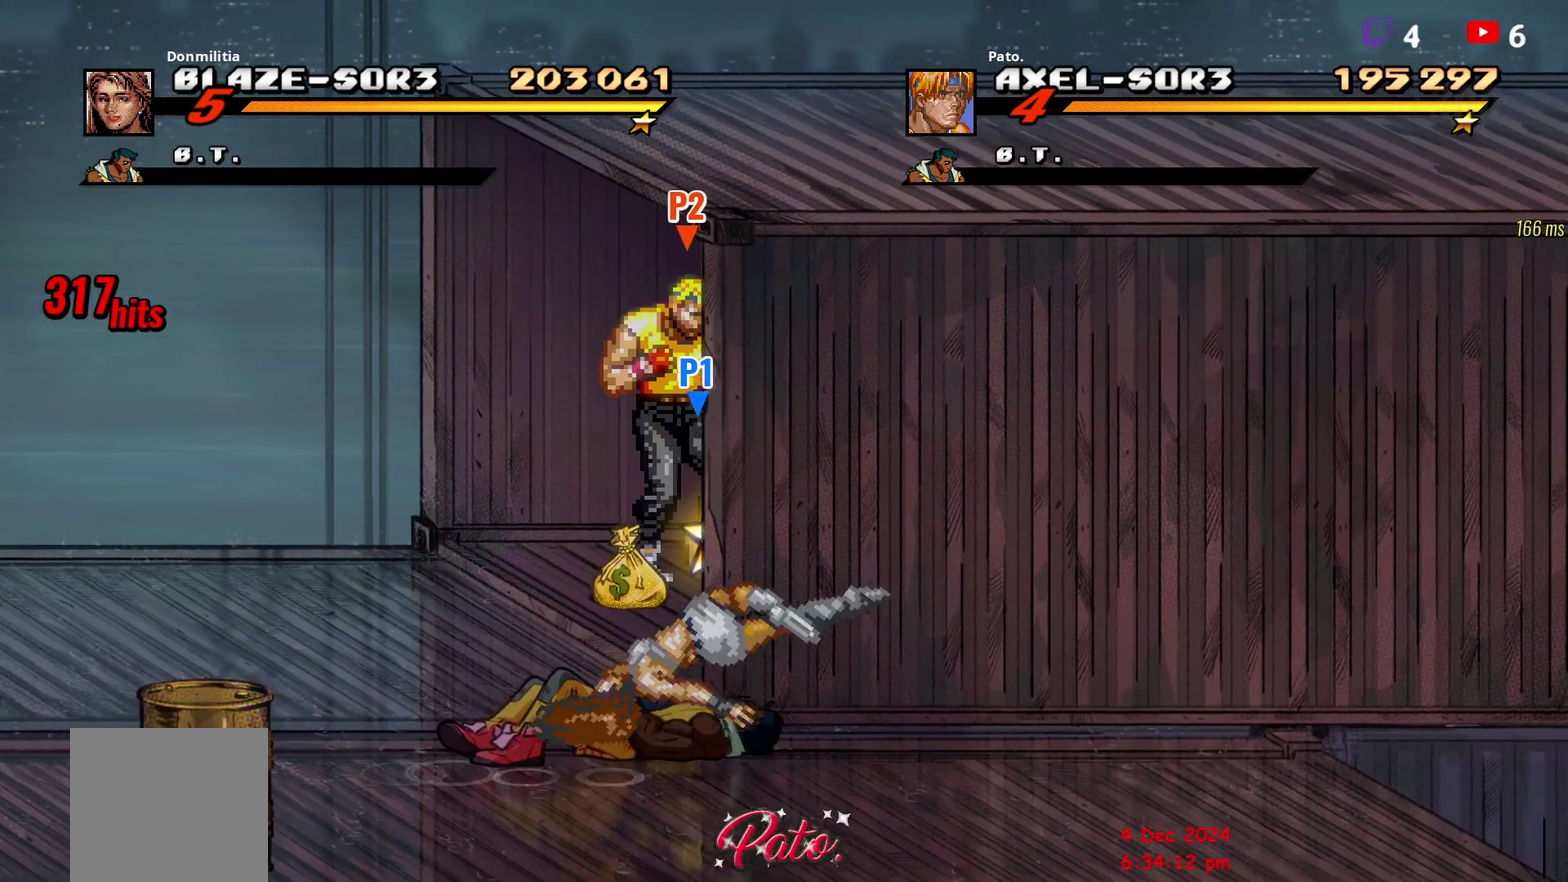
{"buttons": ["B"], "right_stick": "center", "events": [[50, "B", "up"], [217, "DPAD_LEFT", "down"], [233, "DPAD_DOWN", "down"], [367, "DPAD_DOWN", "up"], [417, "DPAD_LEFT", "up"], [500, "B", "down"]]}
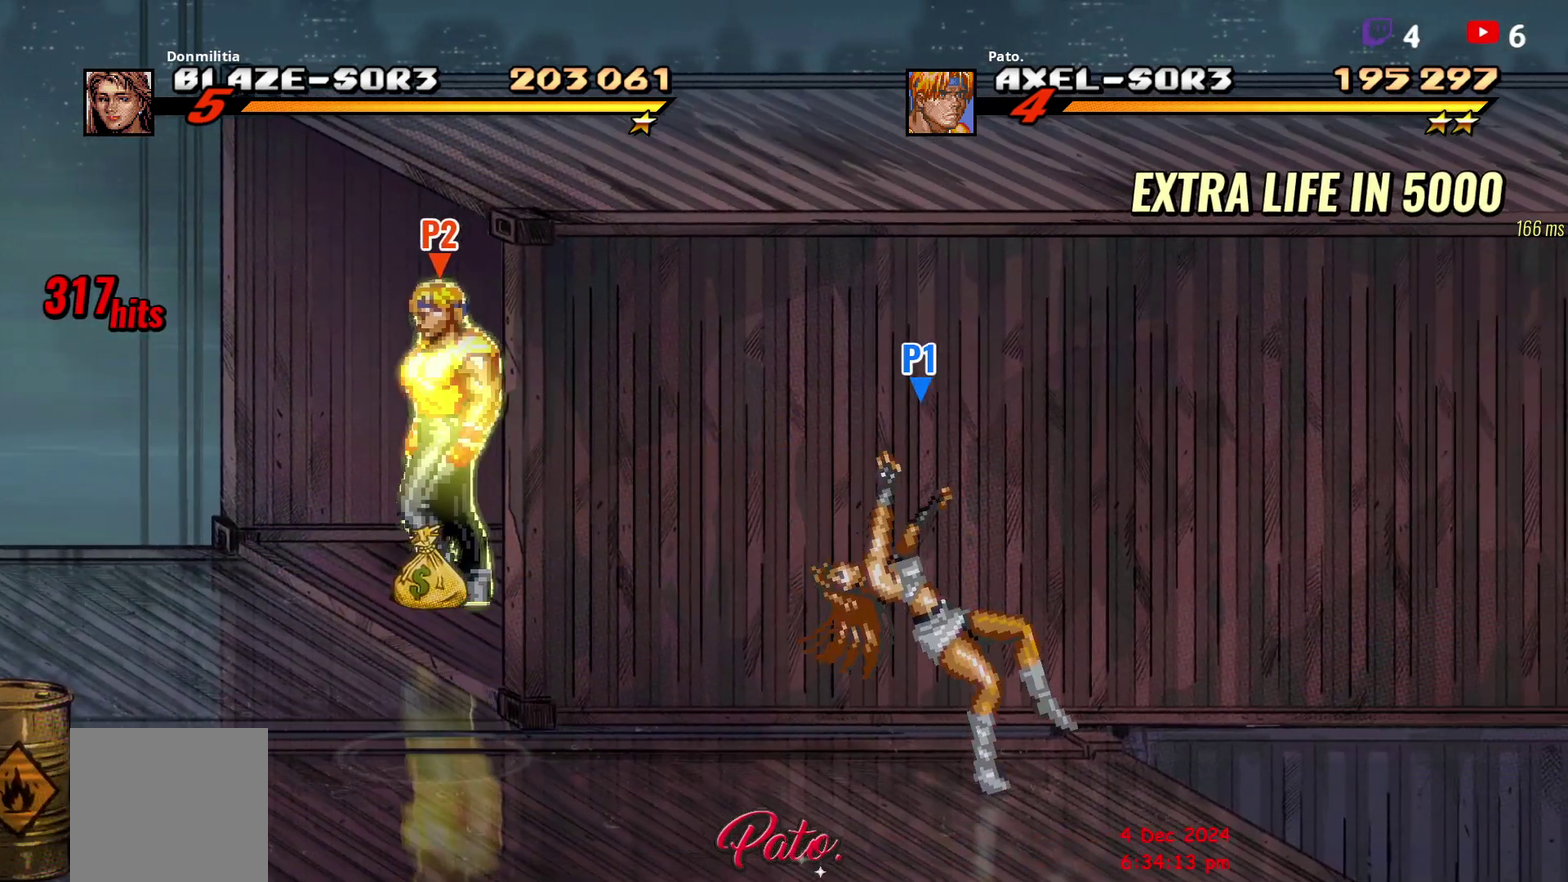
{"buttons": ["DPAD_RIGHT"], "right_stick": "center", "events": [[67, "DPAD_RIGHT", "down"], [117, "B", "up"], [117, "DPAD_RIGHT", "up"], [183, "DPAD_RIGHT", "down"], [383, "Y", "down"], [450, "Y", "up"]]}